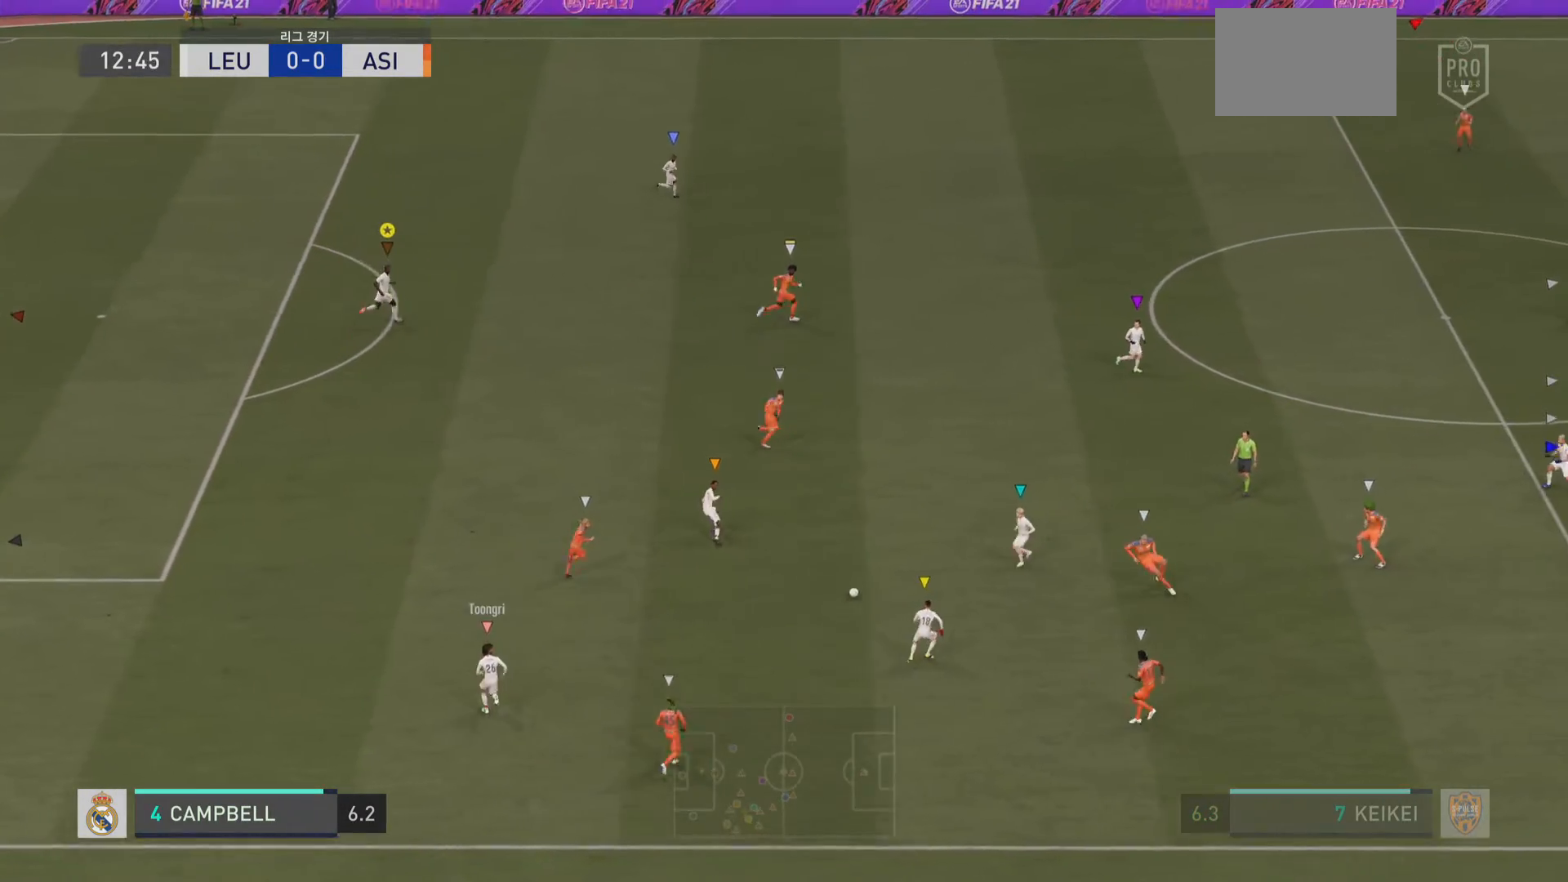
Gameplay with a controller (PlayStation layout); each line is a JSON object with the inputs held at the frame after it. "events" lists button and stick changes between this image and that frame as [ms after this image, input, new state], when the widget could be followed in between. Not read: L3 R3.
{"buttons": [], "left_stick": "center", "right_stick": "center", "events": [[67, "left_stick", "center"]]}
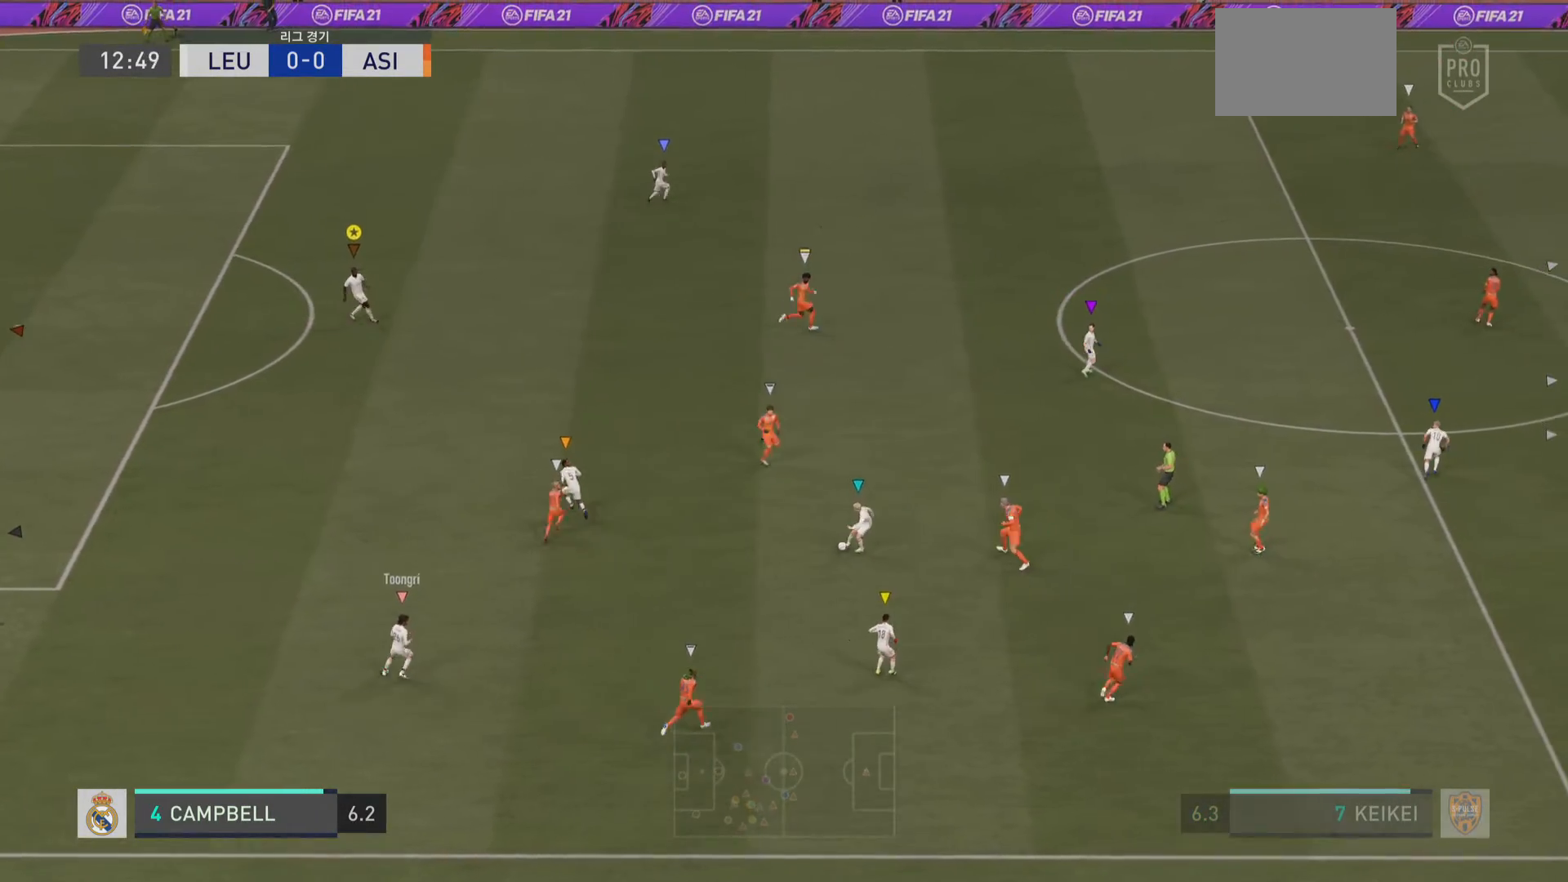
{"buttons": [], "left_stick": "center", "right_stick": "center", "events": []}
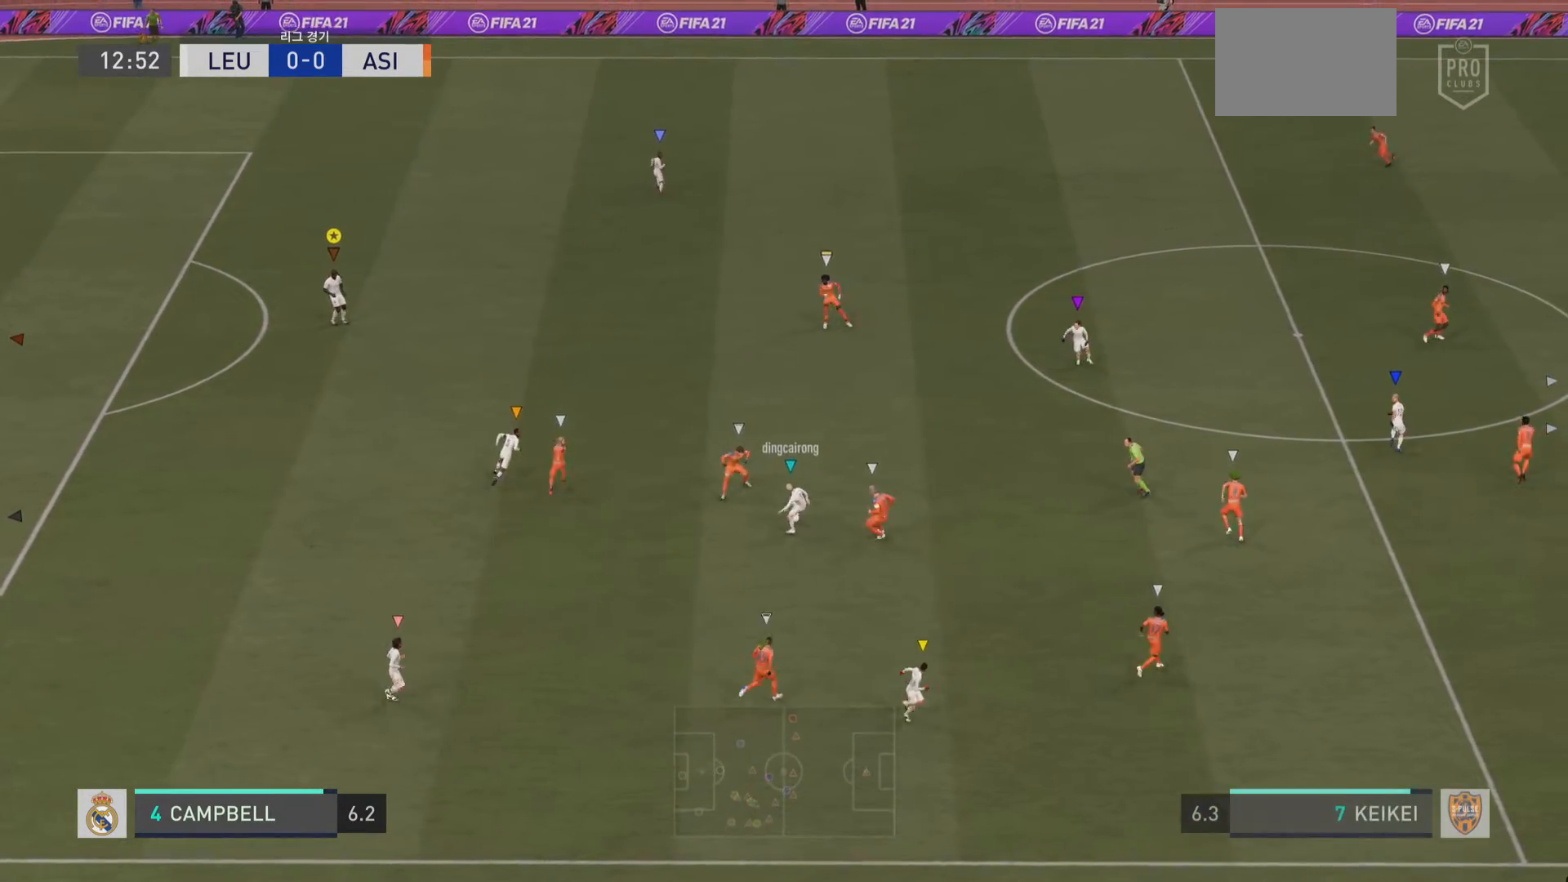
{"buttons": ["CIRCLE"], "left_stick": "center", "right_stick": "center", "events": [[484, "CIRCLE", "down"]]}
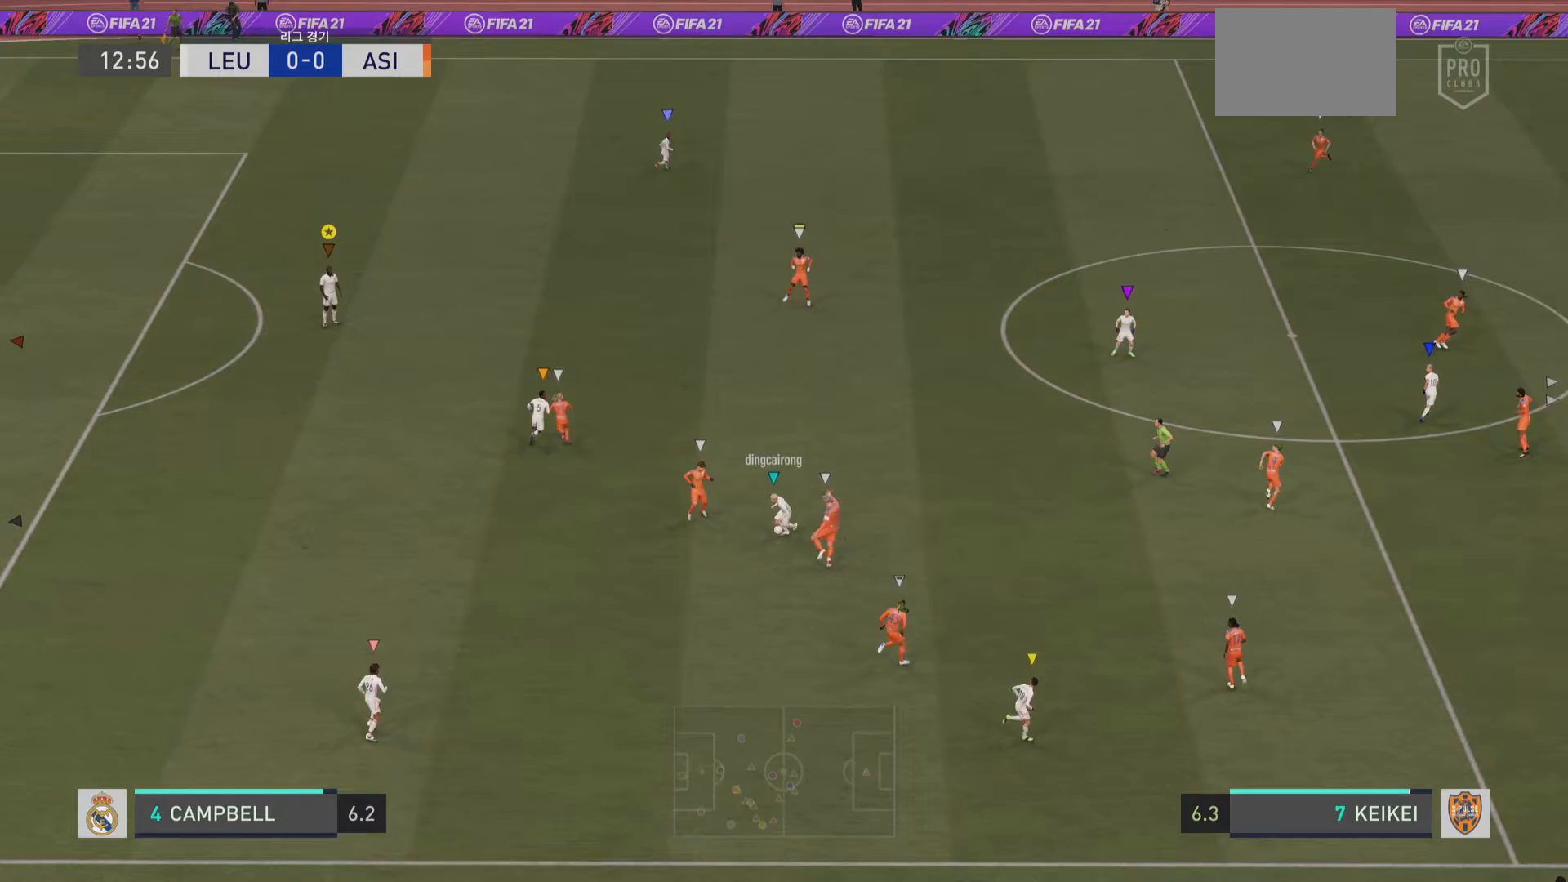
{"buttons": [], "left_stick": "center", "right_stick": "center", "events": [[50, "CIRCLE", "up"]]}
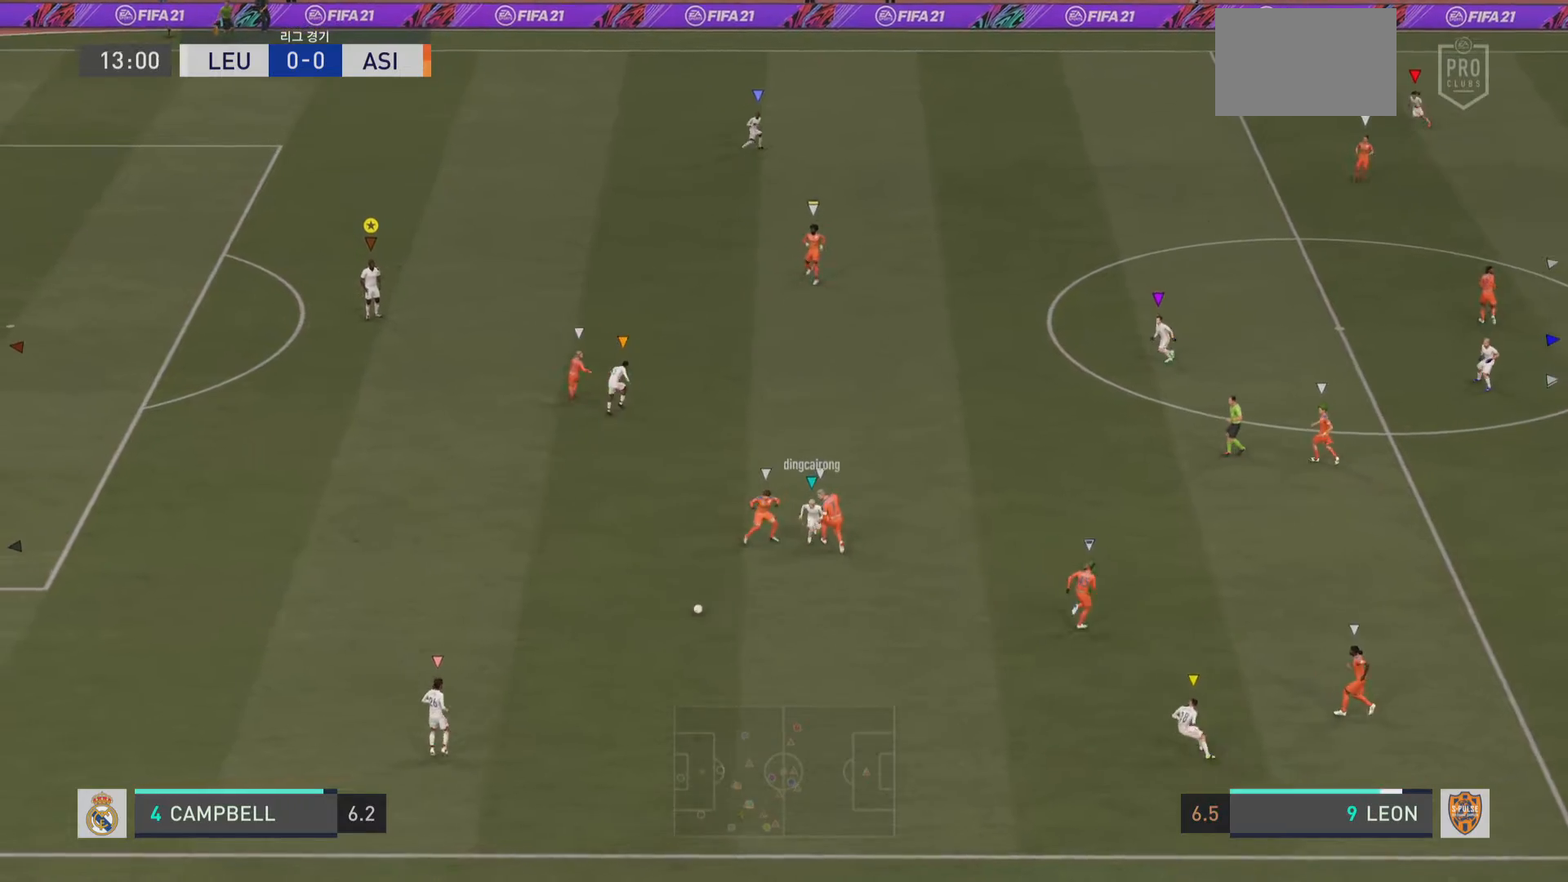
{"buttons": [], "left_stick": "center", "right_stick": "center", "events": []}
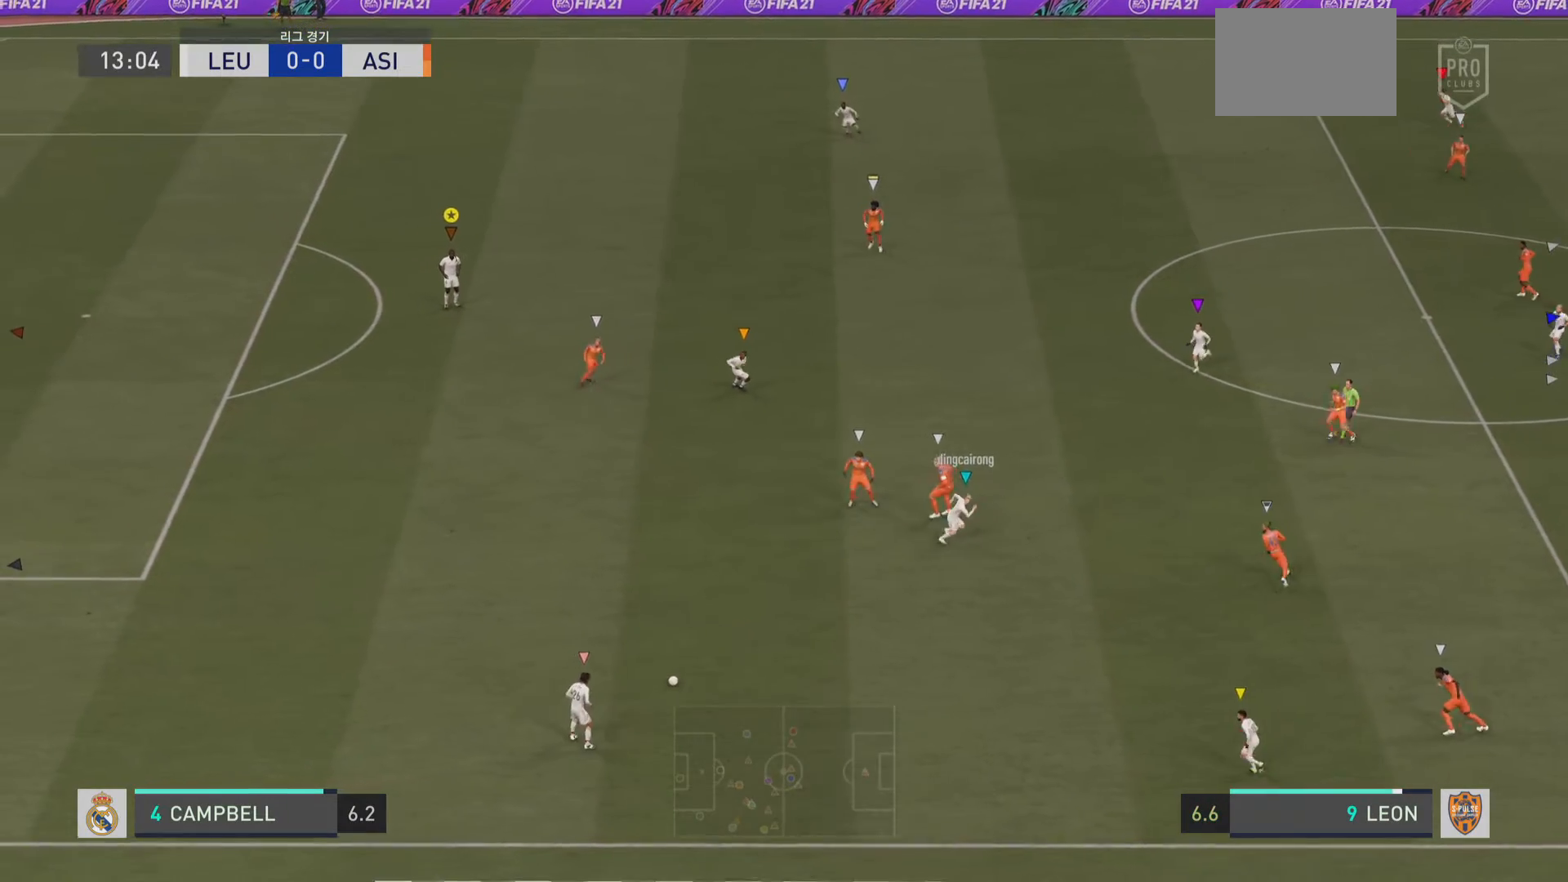
{"buttons": [], "left_stick": "up-left", "right_stick": "center", "events": [[267, "left_stick", "up-left"]]}
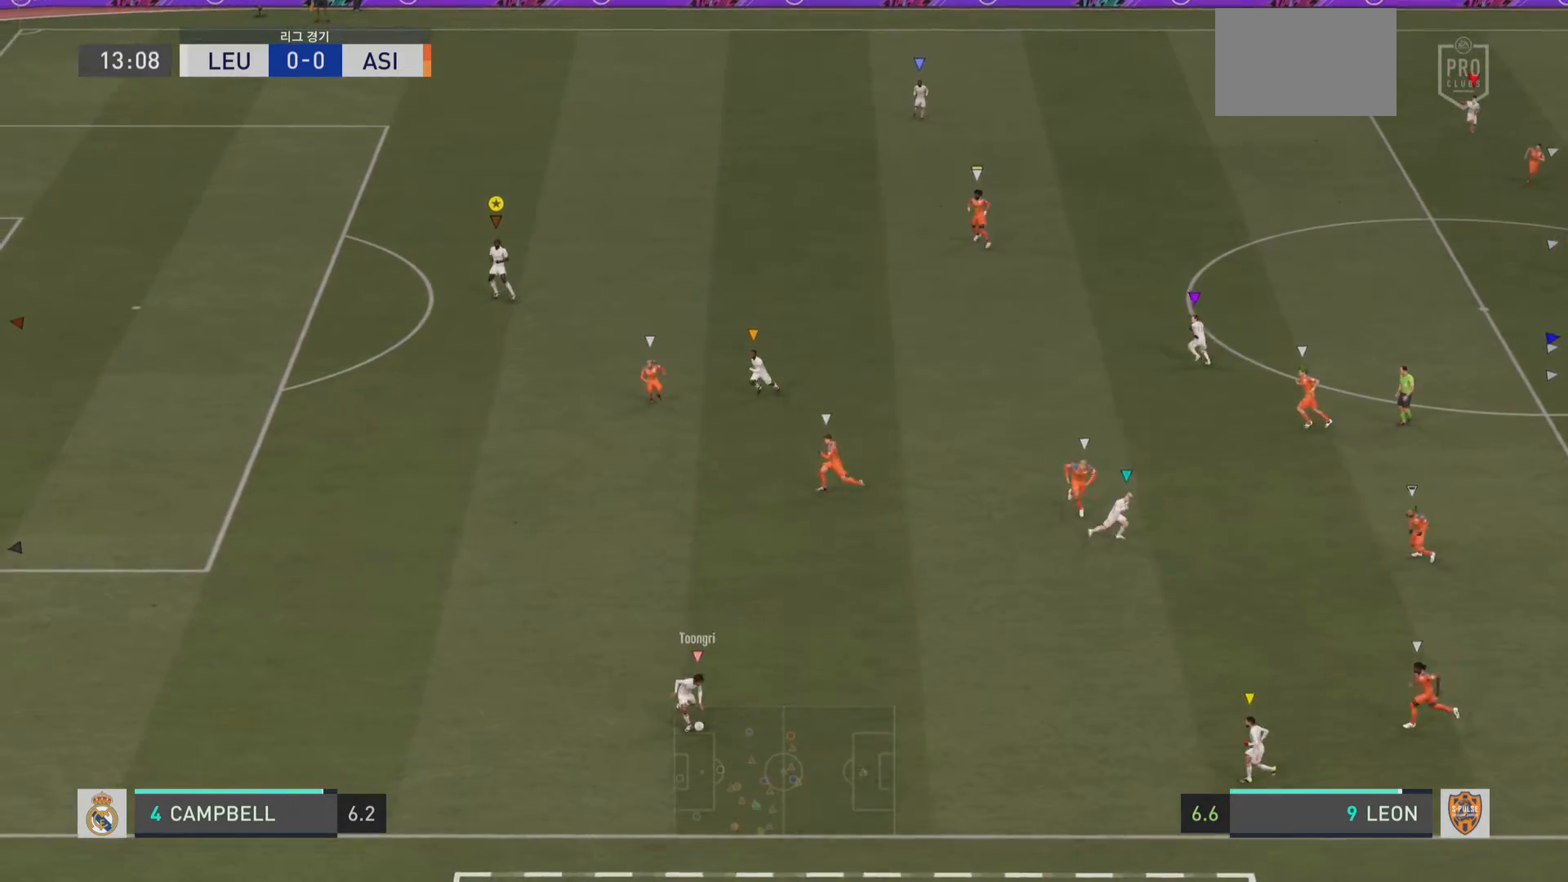
{"buttons": [], "left_stick": "up-left", "right_stick": "center", "events": []}
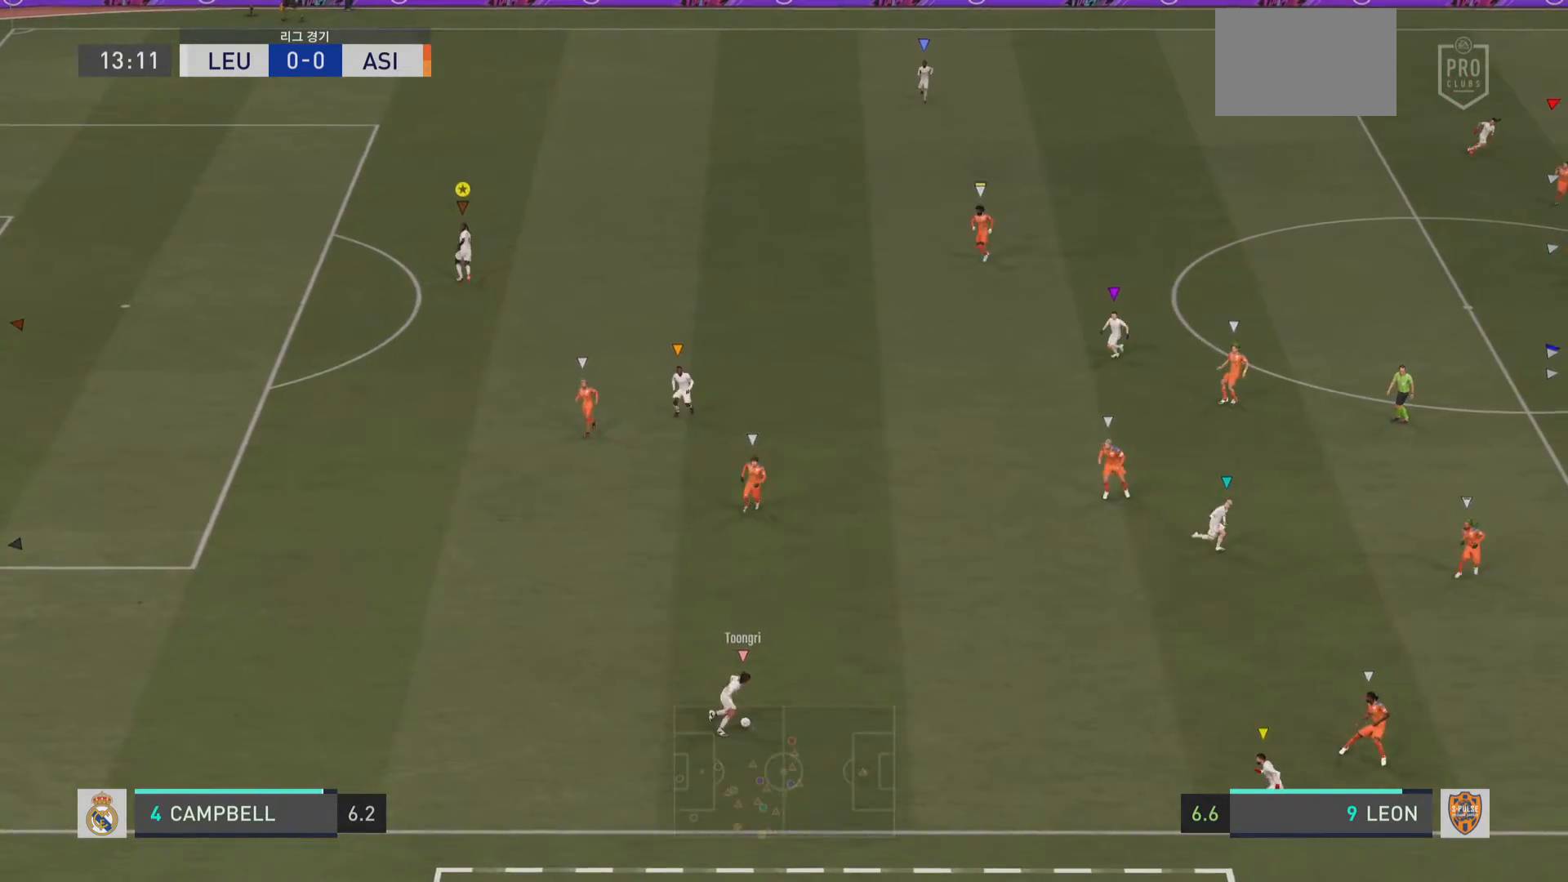
{"buttons": [], "left_stick": "center", "right_stick": "center", "events": [[217, "left_stick", "up"], [333, "left_stick", "center"]]}
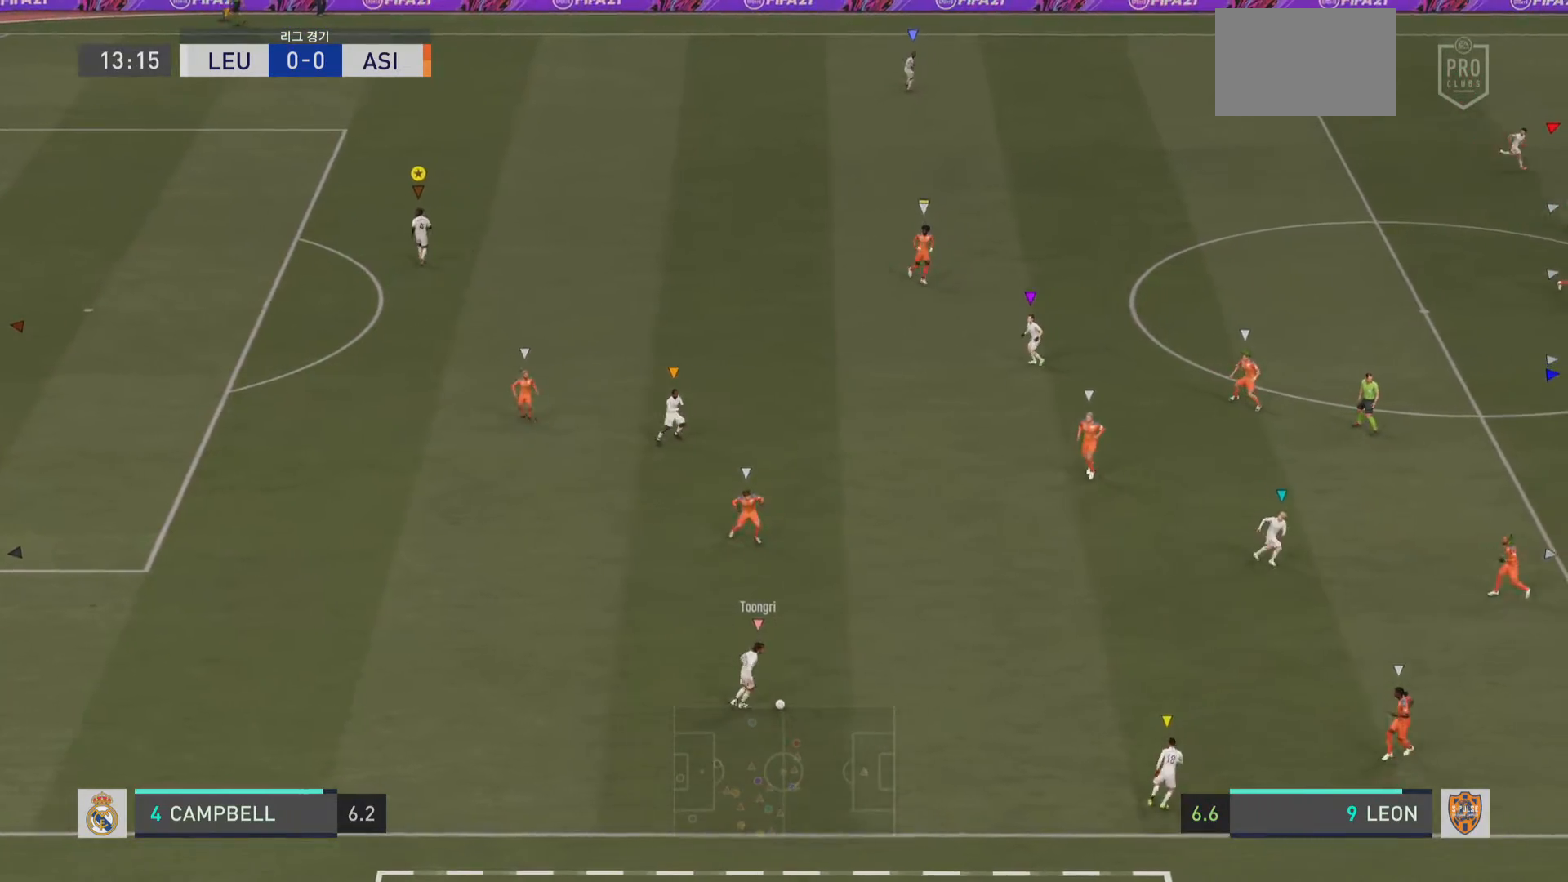
{"buttons": [], "left_stick": "center", "right_stick": "center", "events": []}
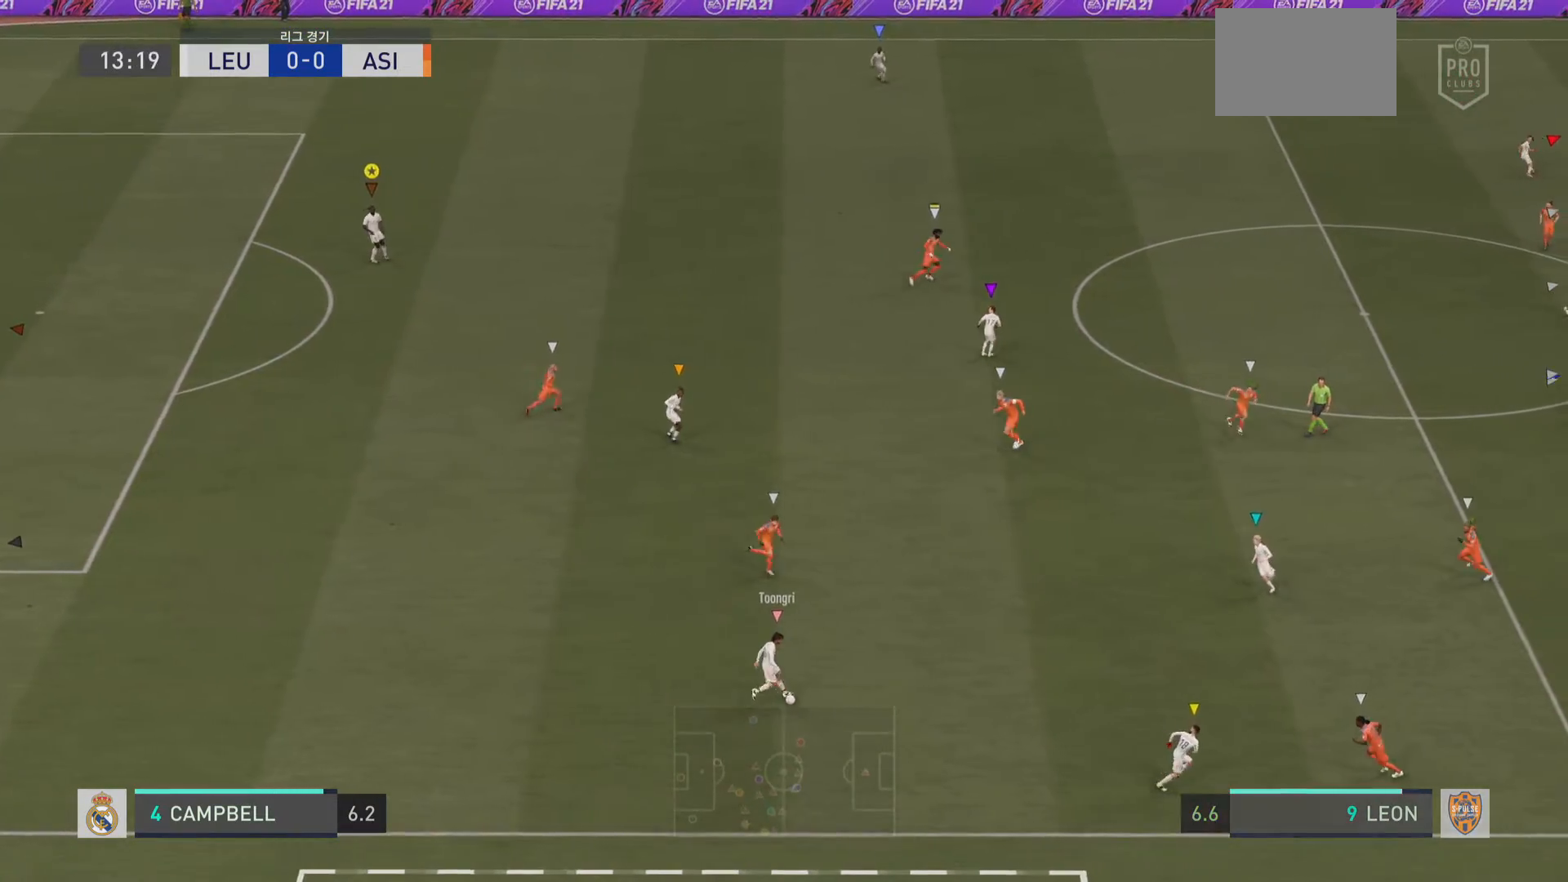
{"buttons": [], "left_stick": "center", "right_stick": "center", "events": []}
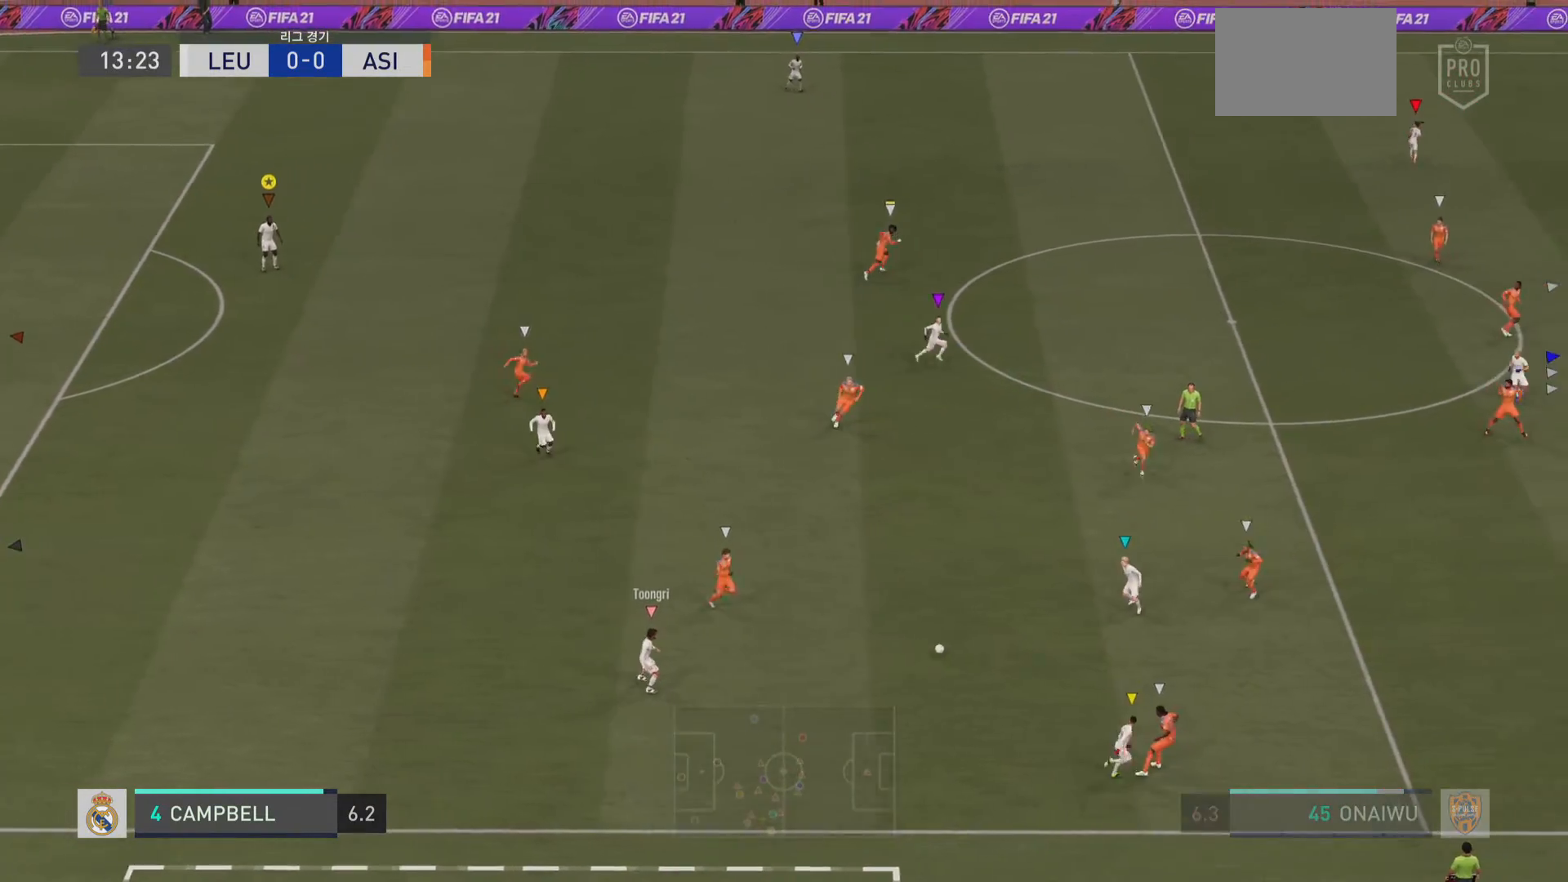
{"buttons": [], "left_stick": "center", "right_stick": "center", "events": []}
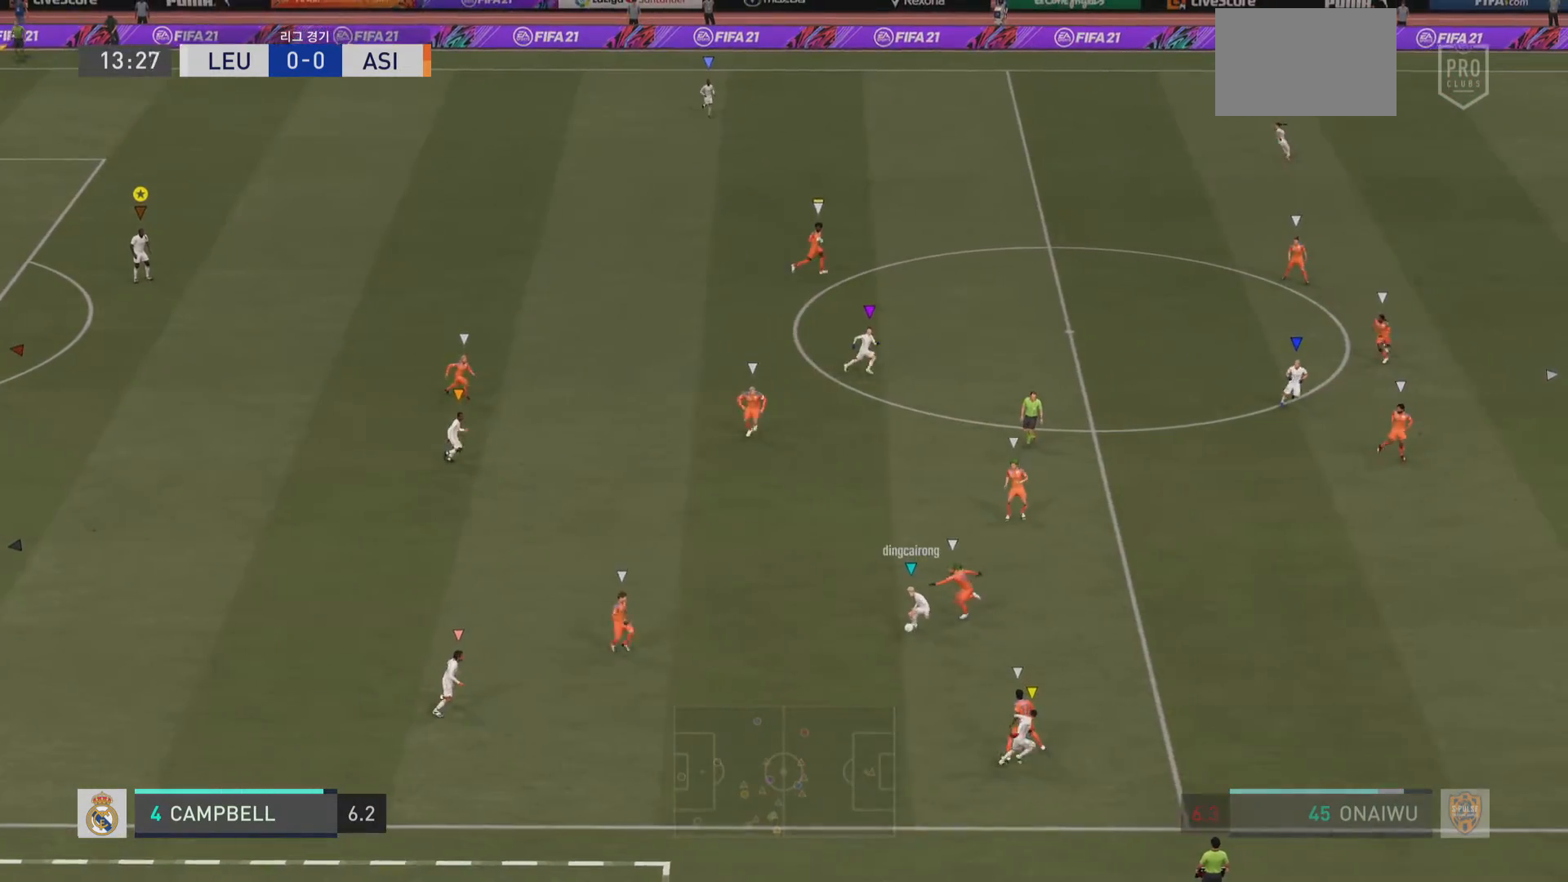
{"buttons": [], "left_stick": "center", "right_stick": "center", "events": []}
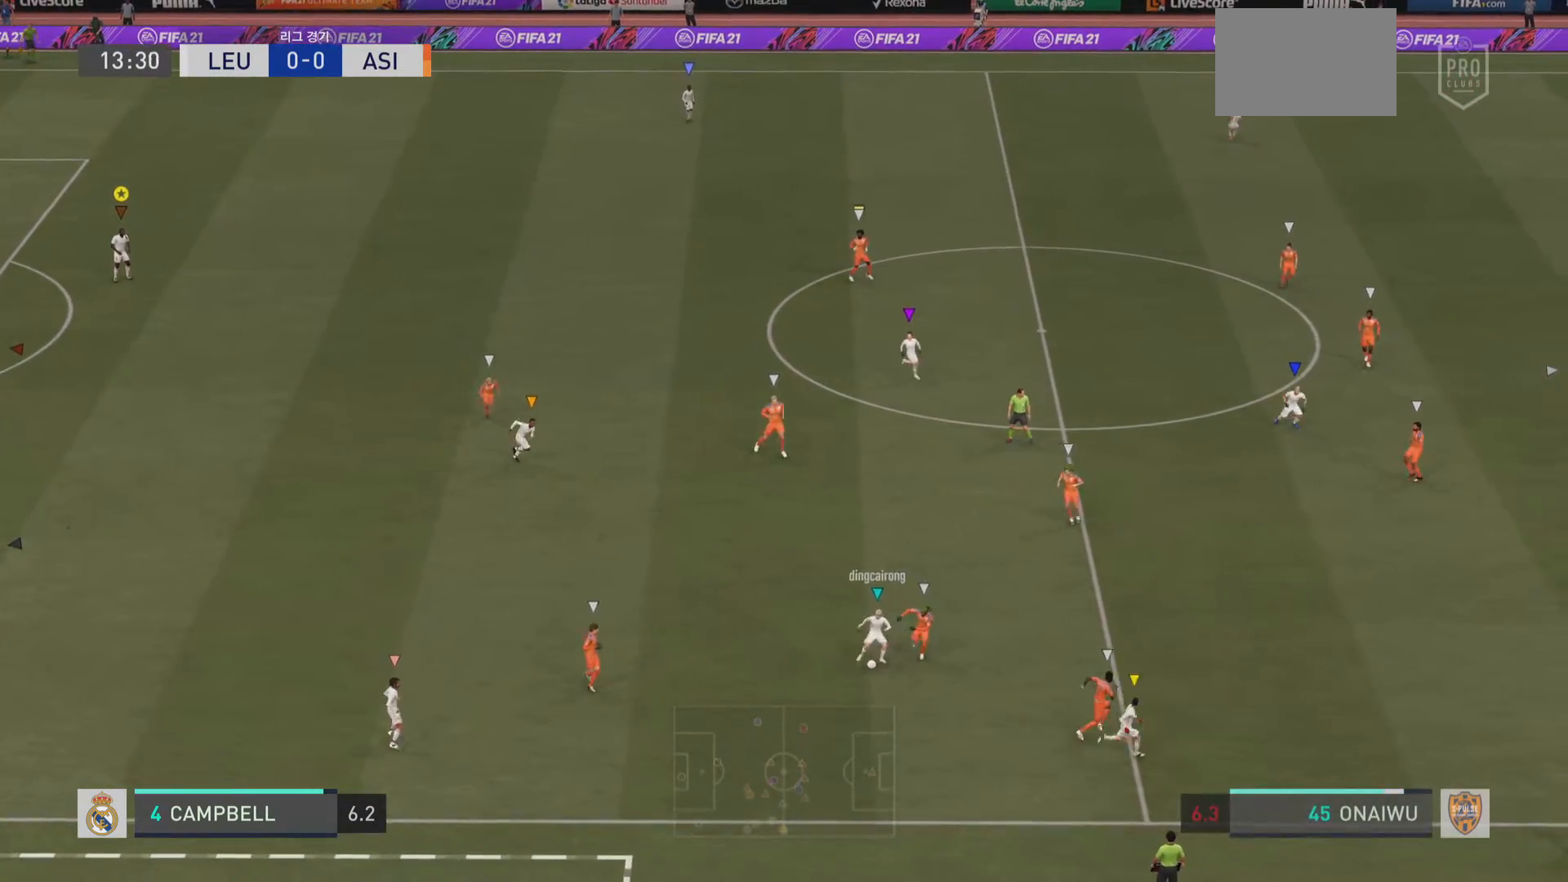
{"buttons": [], "left_stick": "center", "right_stick": "center", "events": []}
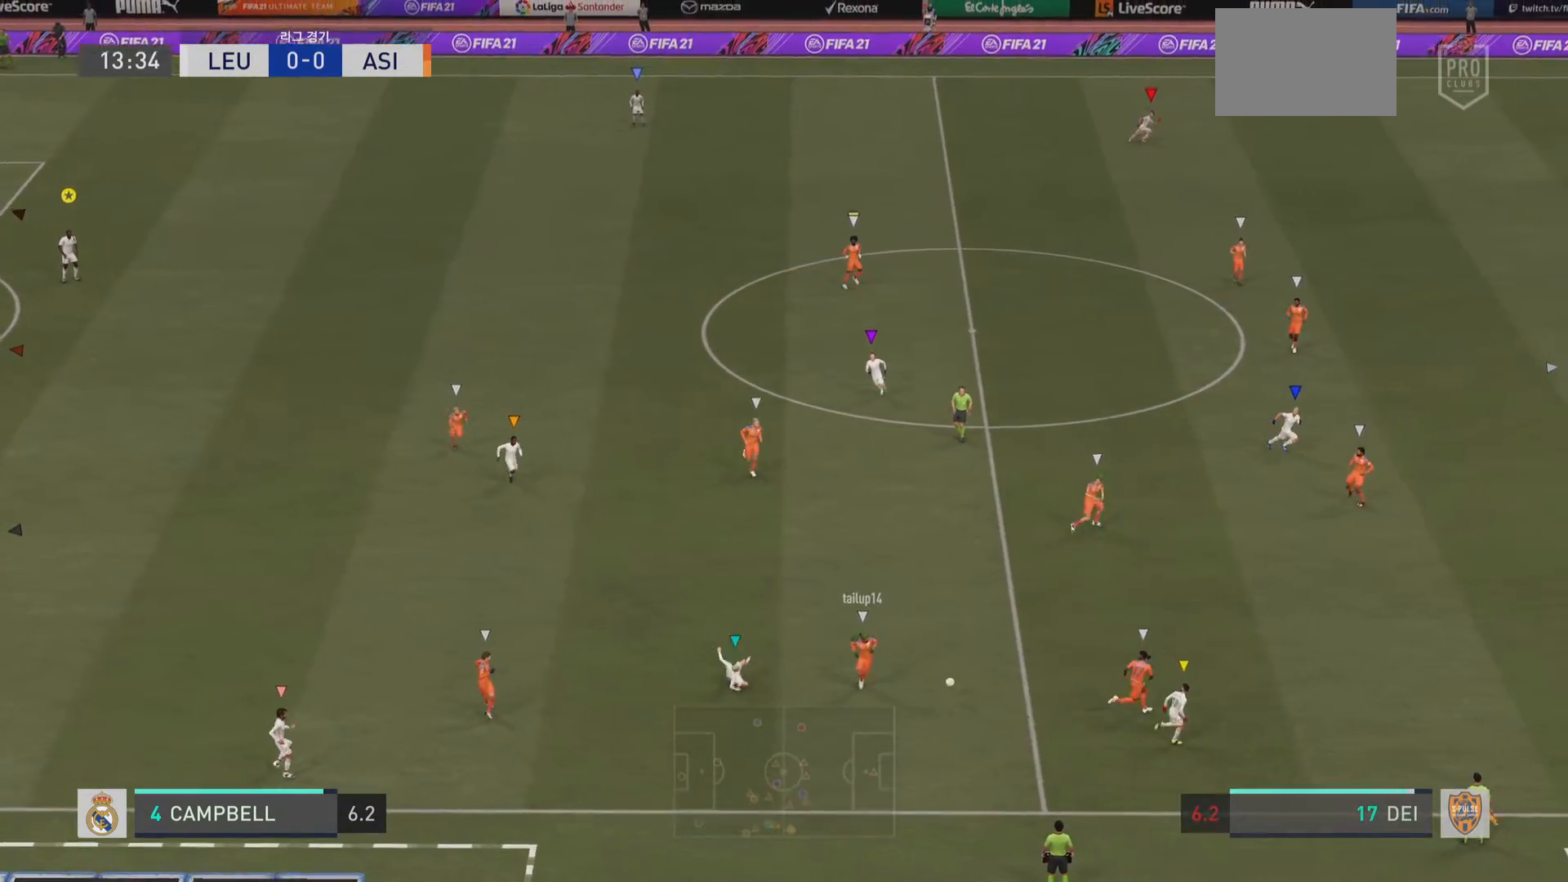
{"buttons": [], "left_stick": "center", "right_stick": "center", "events": [[33, "R2", "down"], [50, "left_stick", "right"], [116, "R2", "up"], [417, "left_stick", "center"]]}
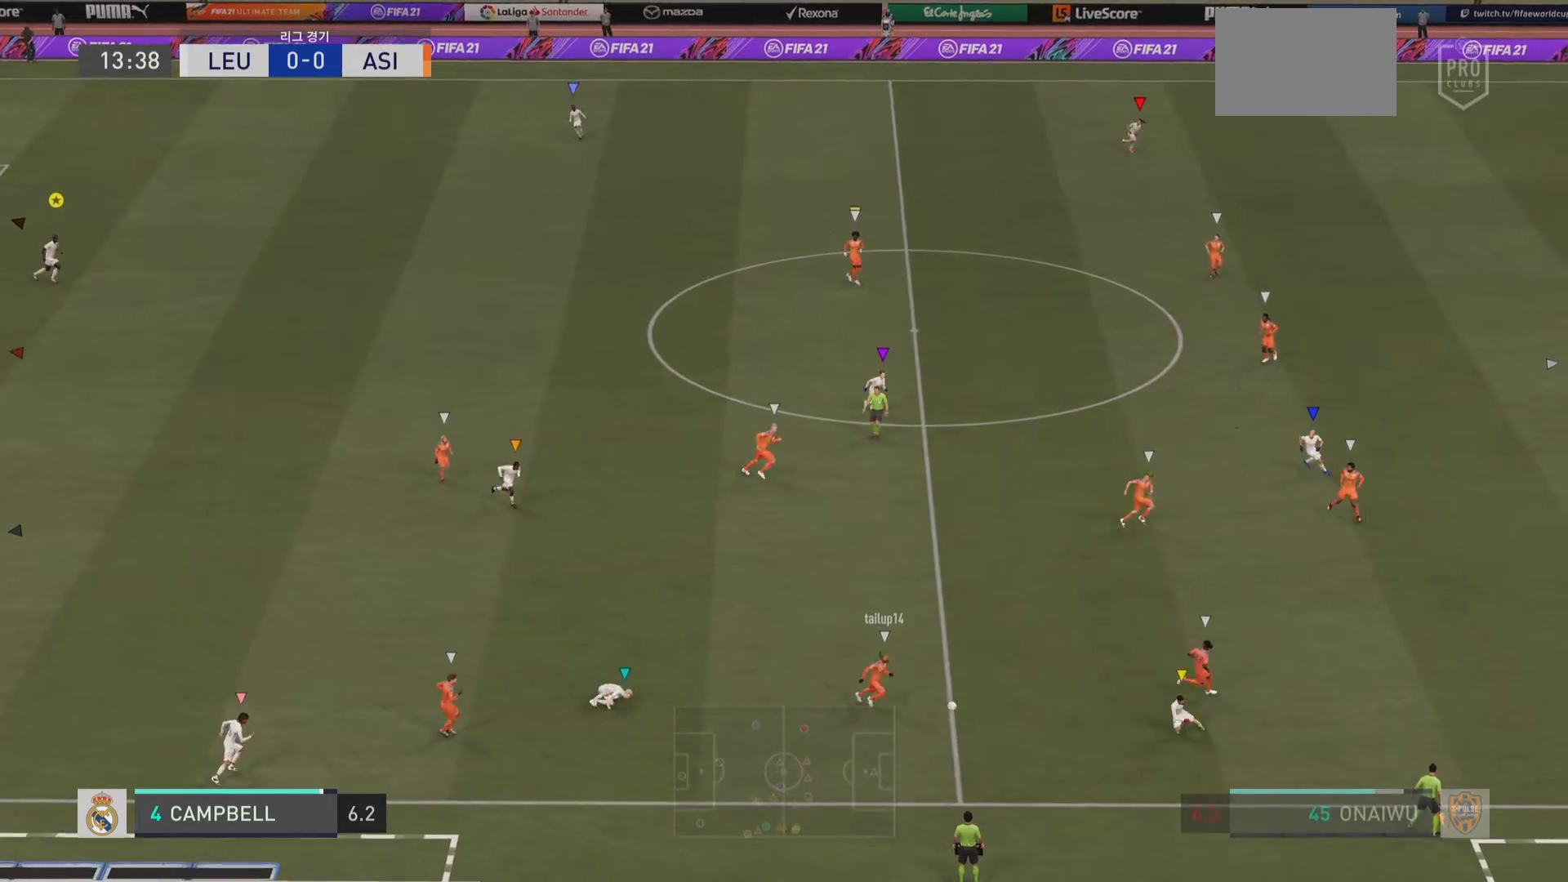
{"buttons": [], "left_stick": "center", "right_stick": "center", "events": []}
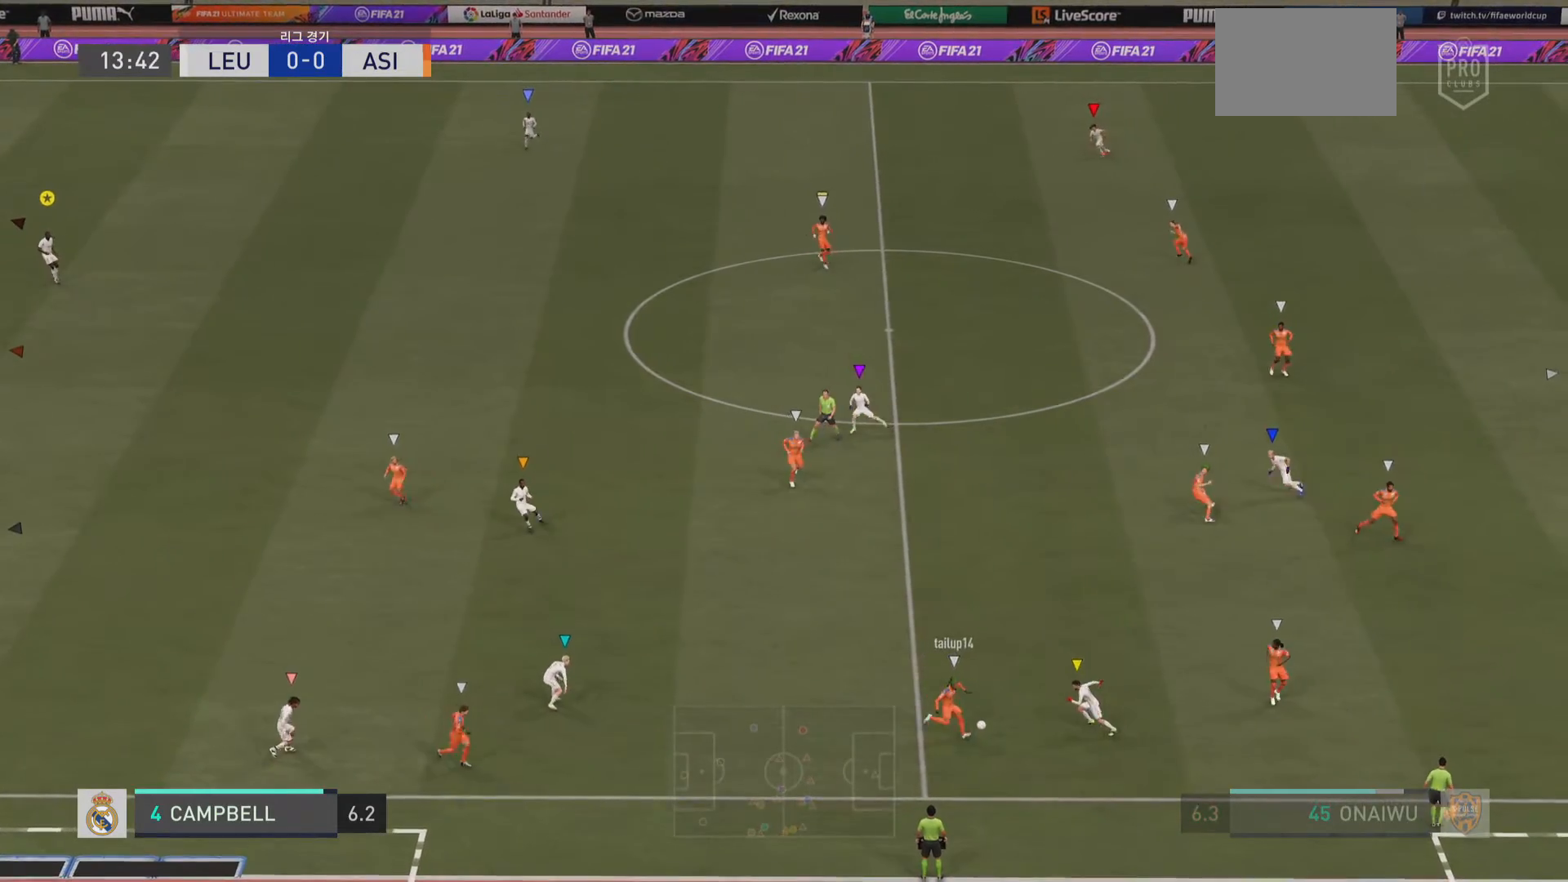
{"buttons": [], "left_stick": "center", "right_stick": "center", "events": []}
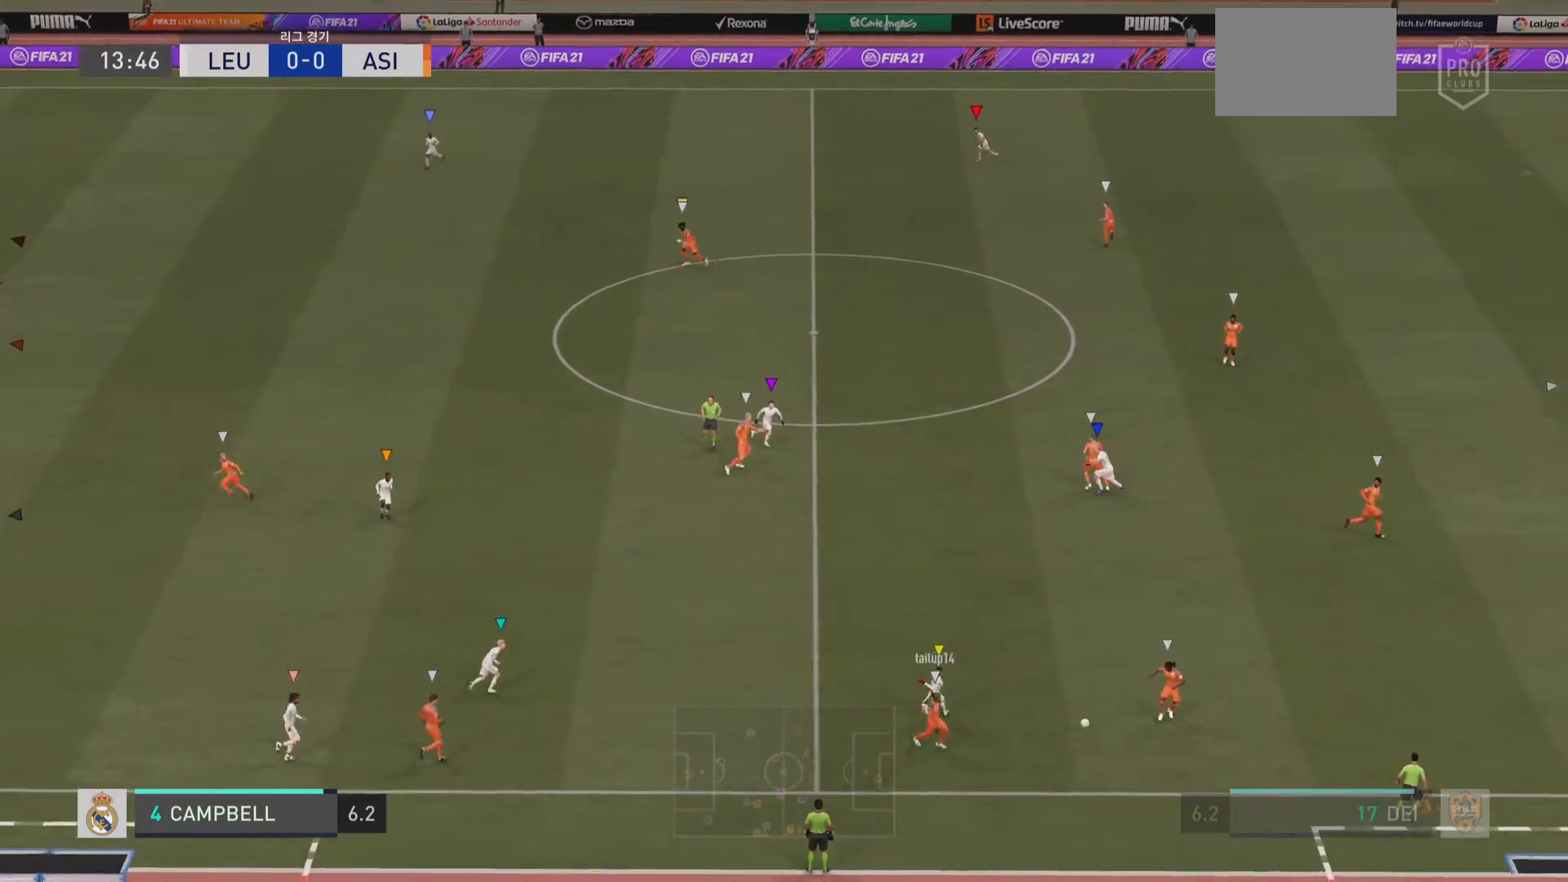
{"buttons": [], "left_stick": "right", "right_stick": "center", "events": [[434, "left_stick", "right"]]}
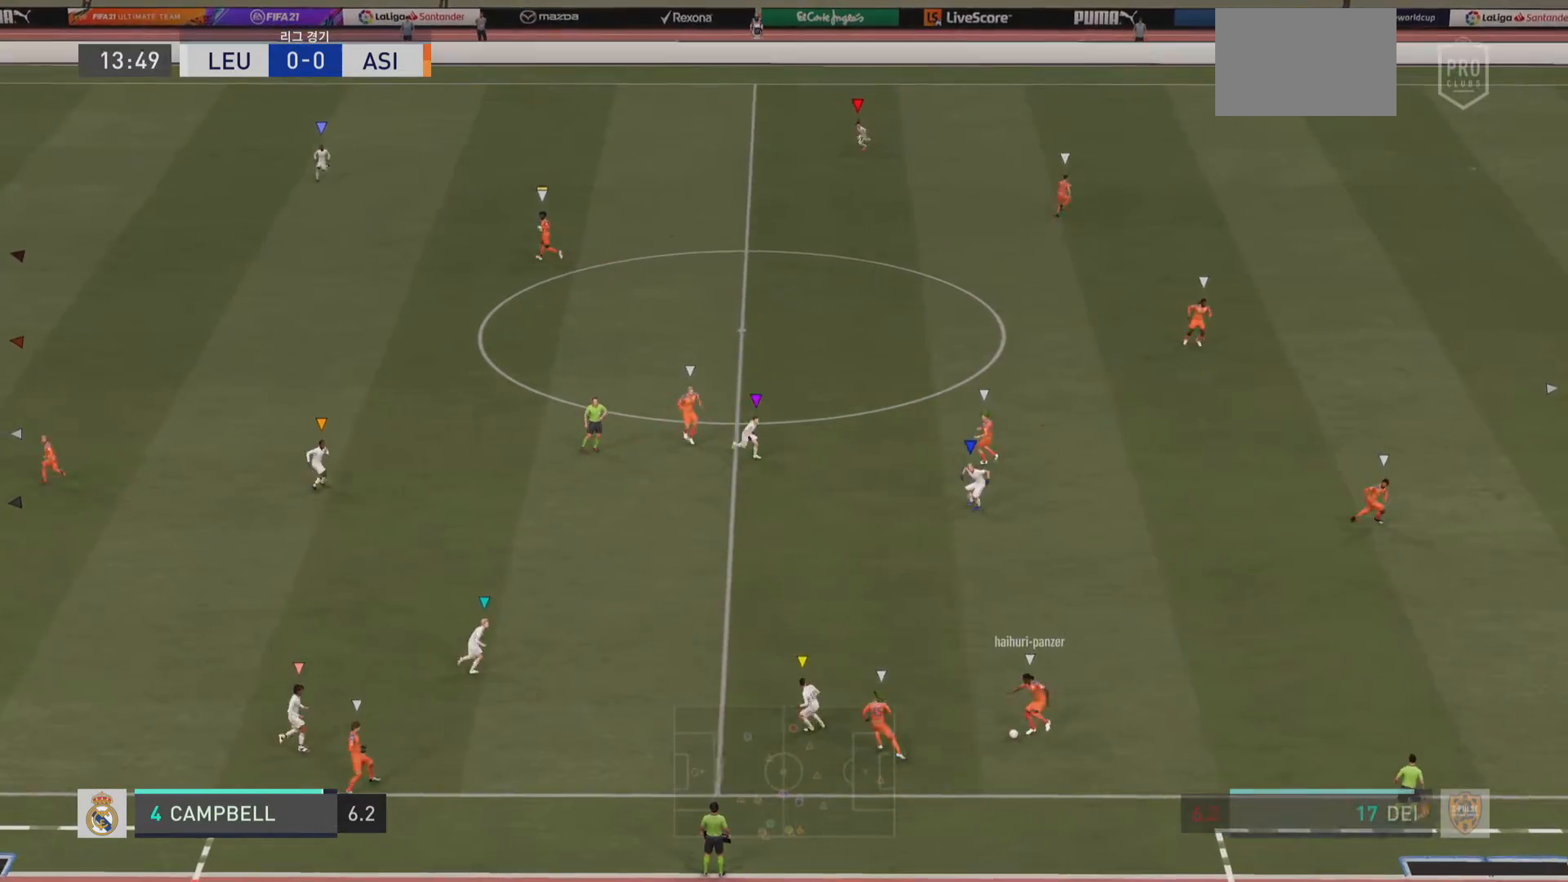
{"buttons": [], "left_stick": "right", "right_stick": "center", "events": []}
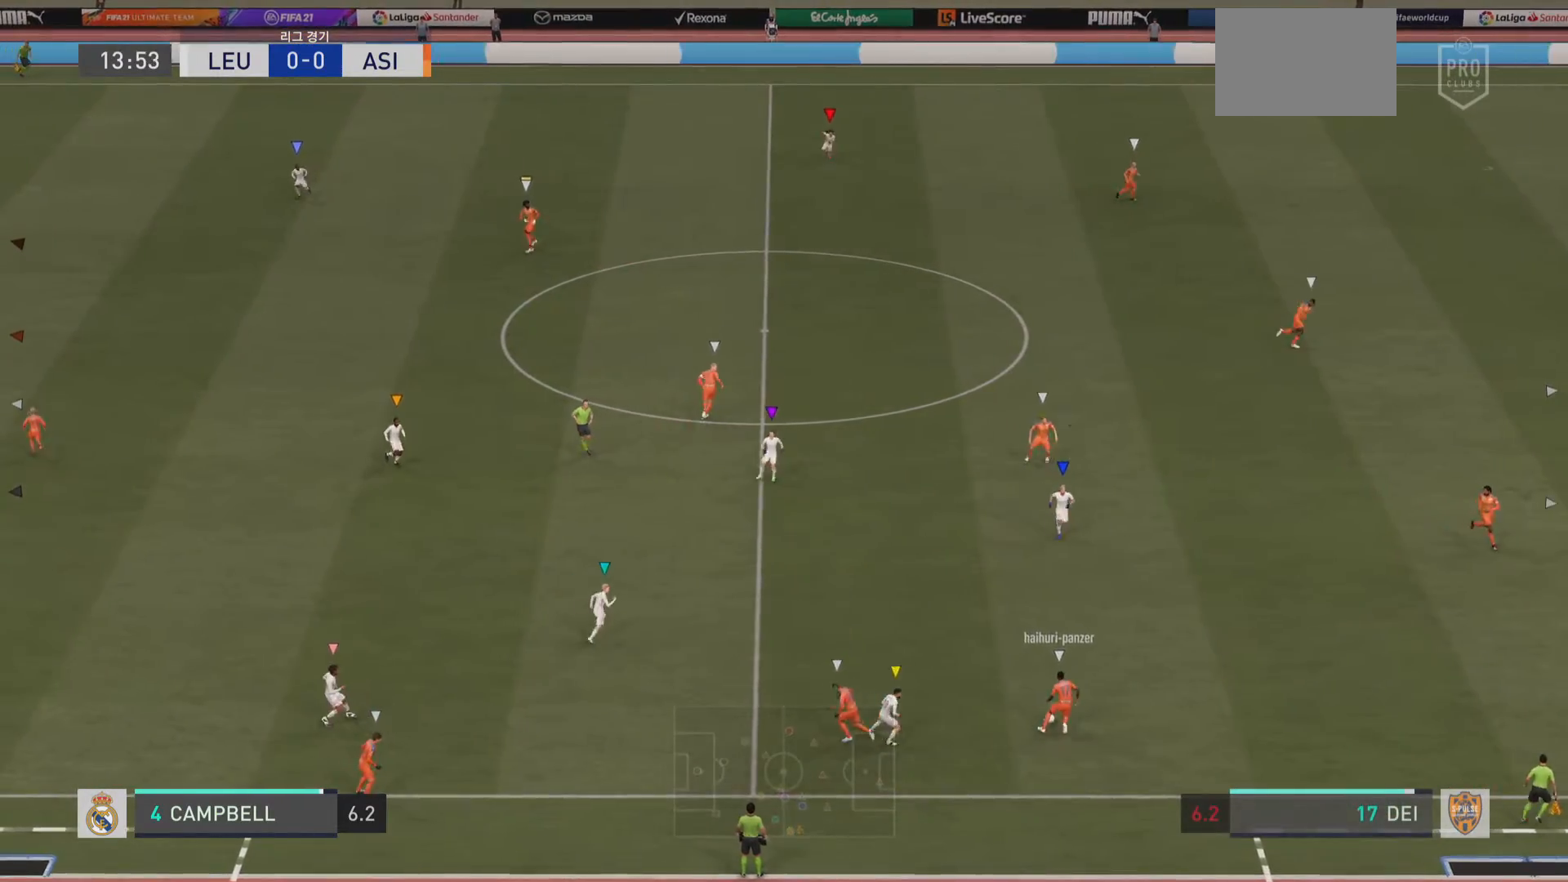
{"buttons": [], "left_stick": "down-right", "right_stick": "center", "events": [[284, "left_stick", "down-right"]]}
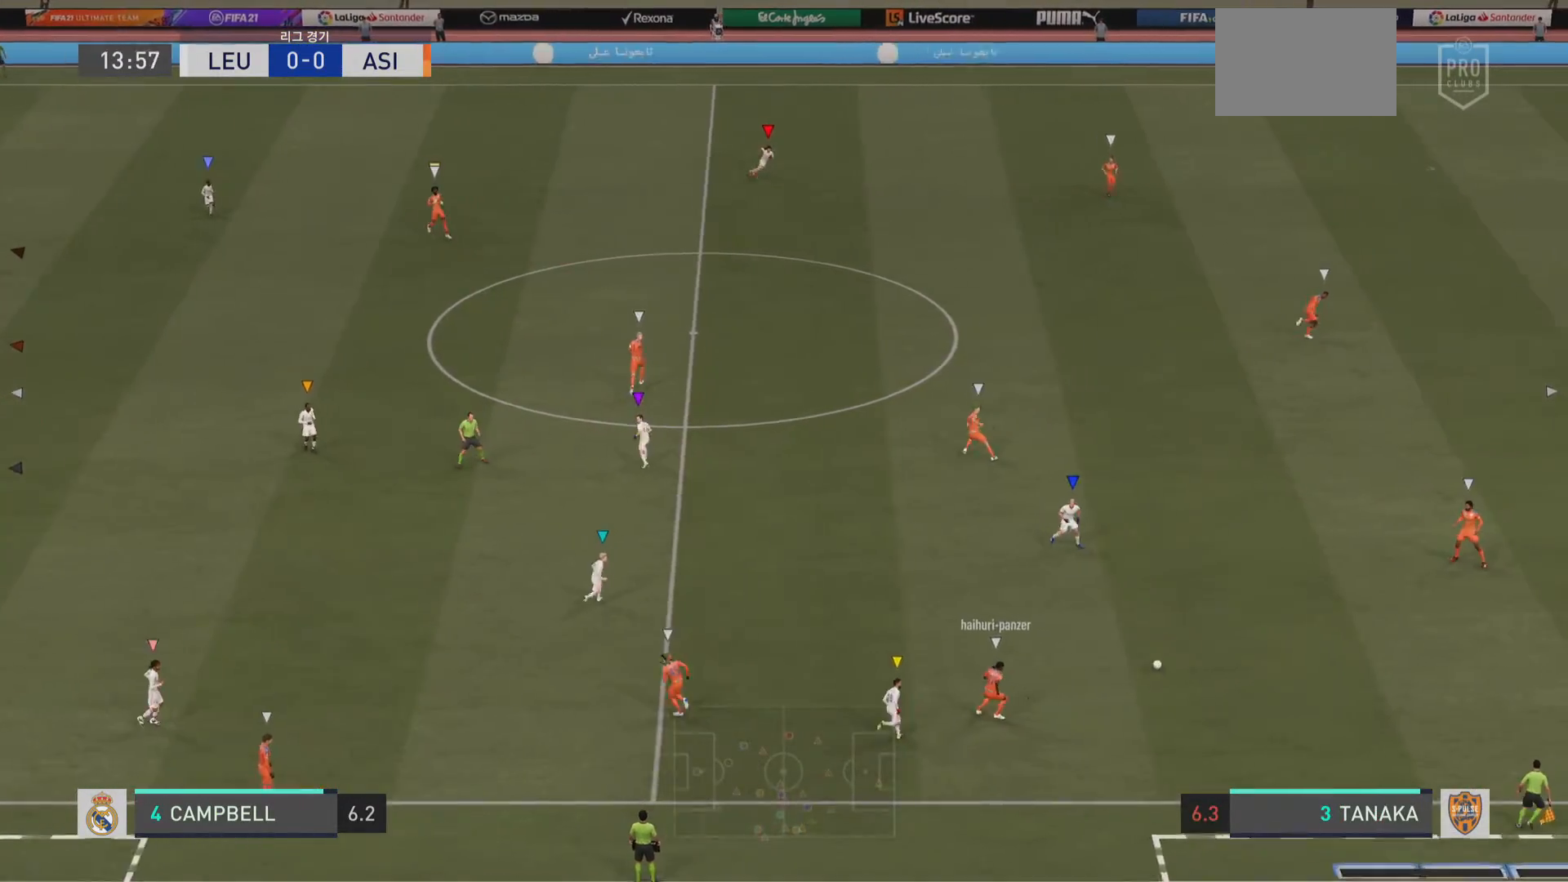
{"buttons": [], "left_stick": "down-right", "right_stick": "center", "events": []}
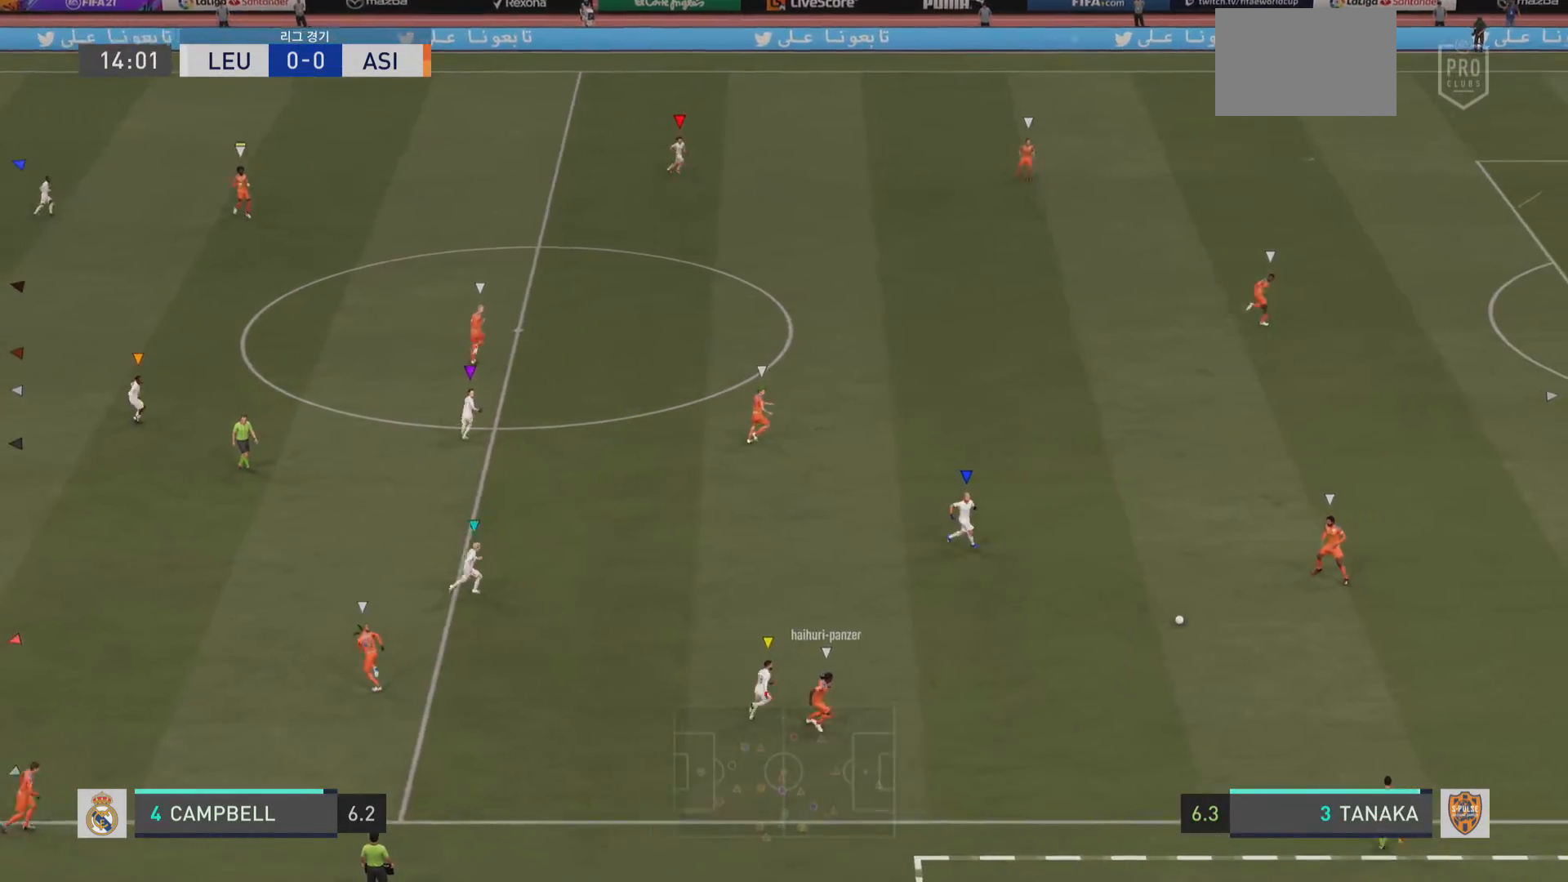
{"buttons": ["L1"], "left_stick": "center", "right_stick": "center", "events": [[66, "left_stick", "center"], [400, "L1", "down"]]}
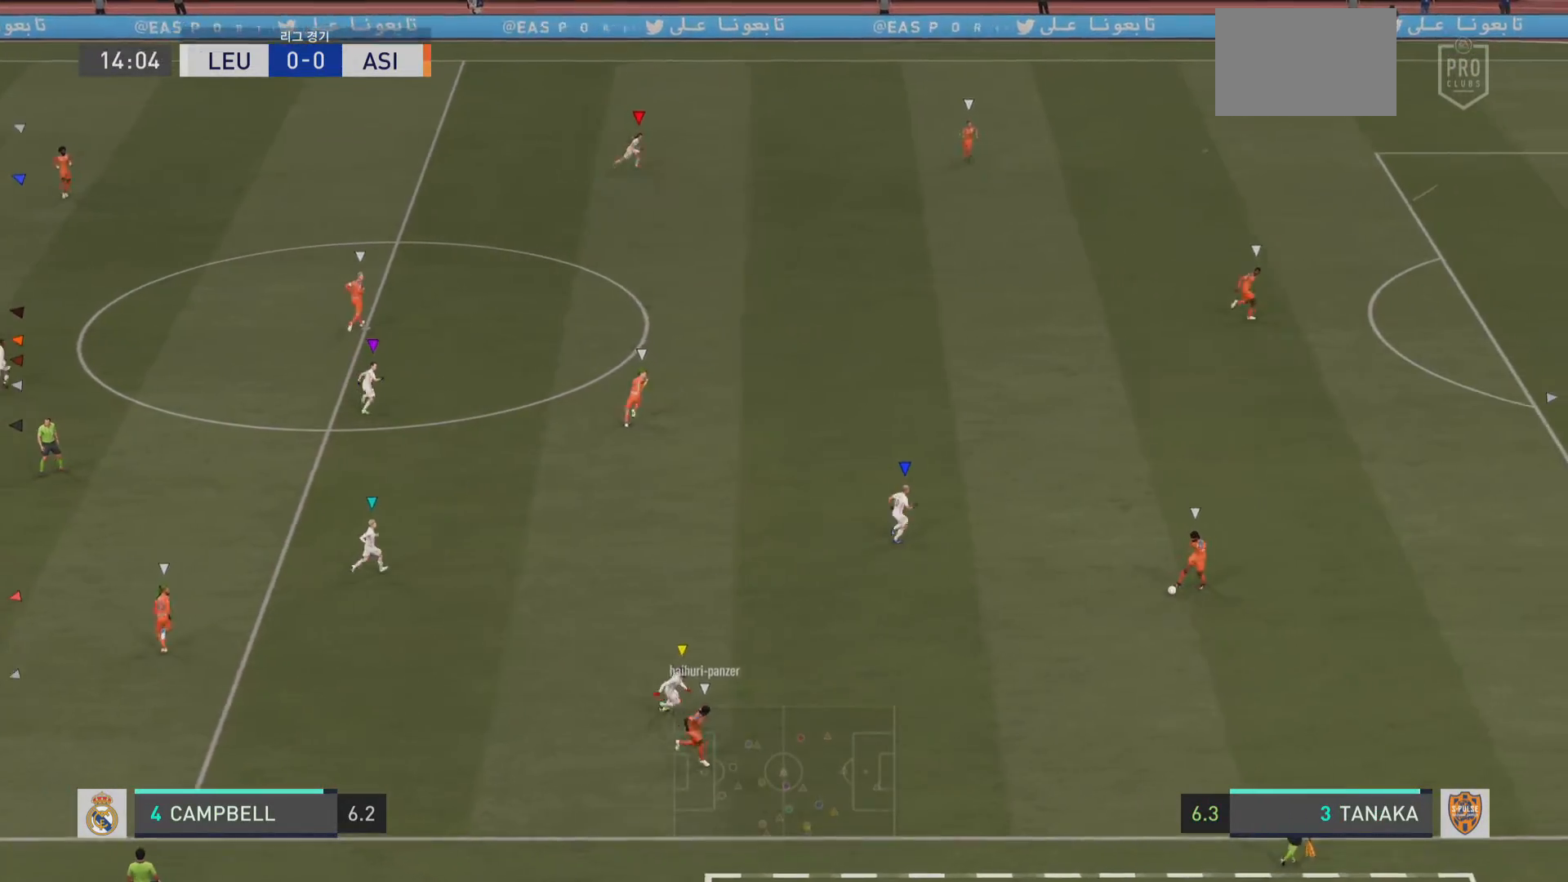
{"buttons": ["L1"], "left_stick": "center", "right_stick": "center"}
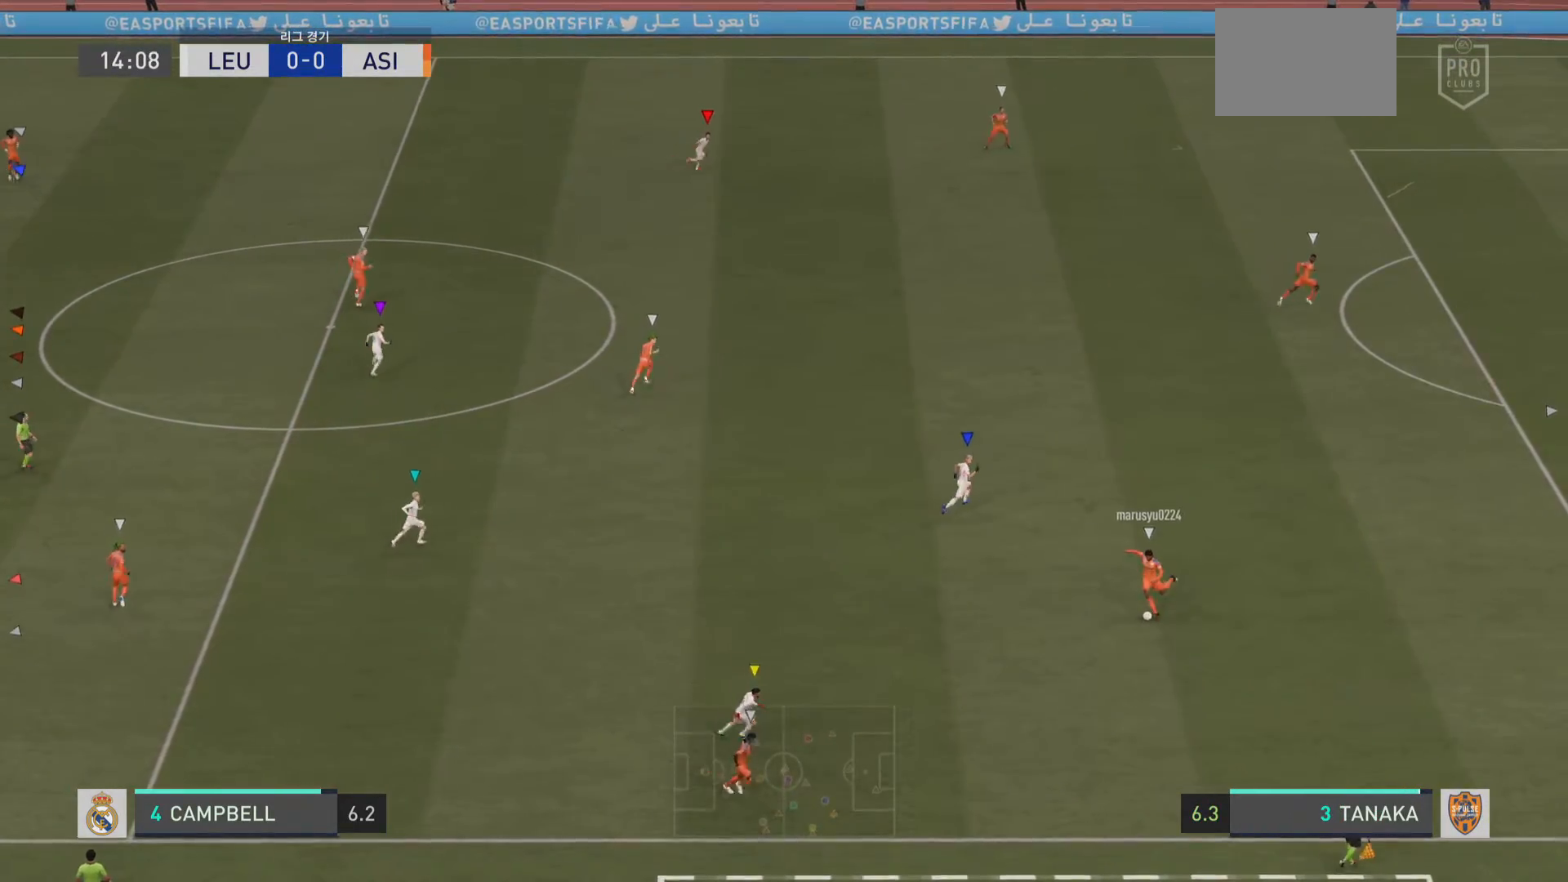
{"buttons": ["L1"], "left_stick": "center", "right_stick": "center", "events": [[183, "L1", "up"], [350, "L1", "down"]]}
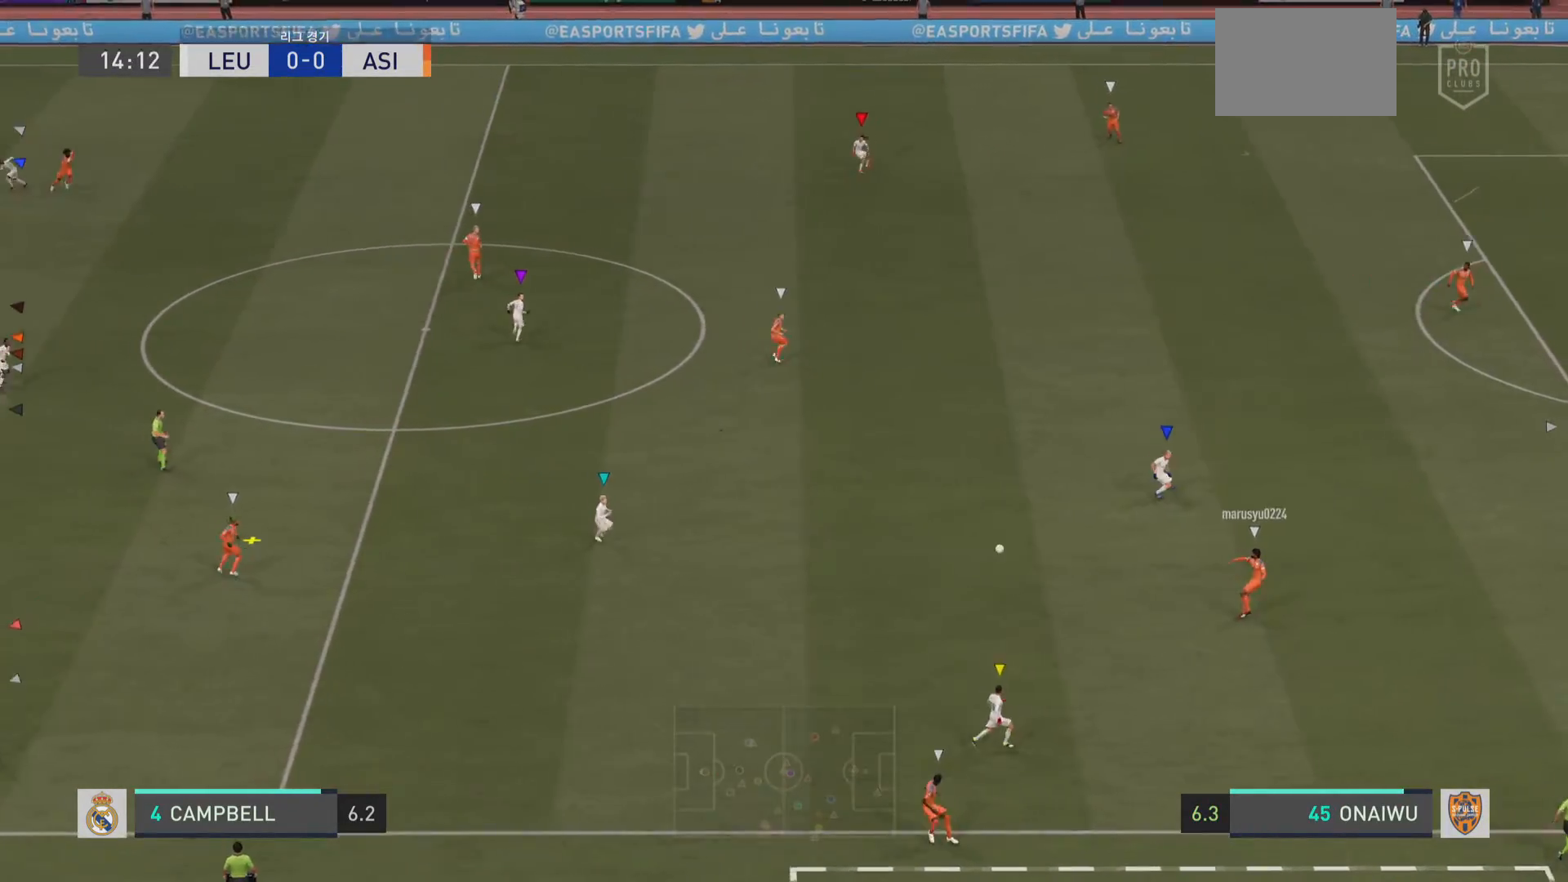
{"buttons": ["L1"], "left_stick": "center", "right_stick": "center"}
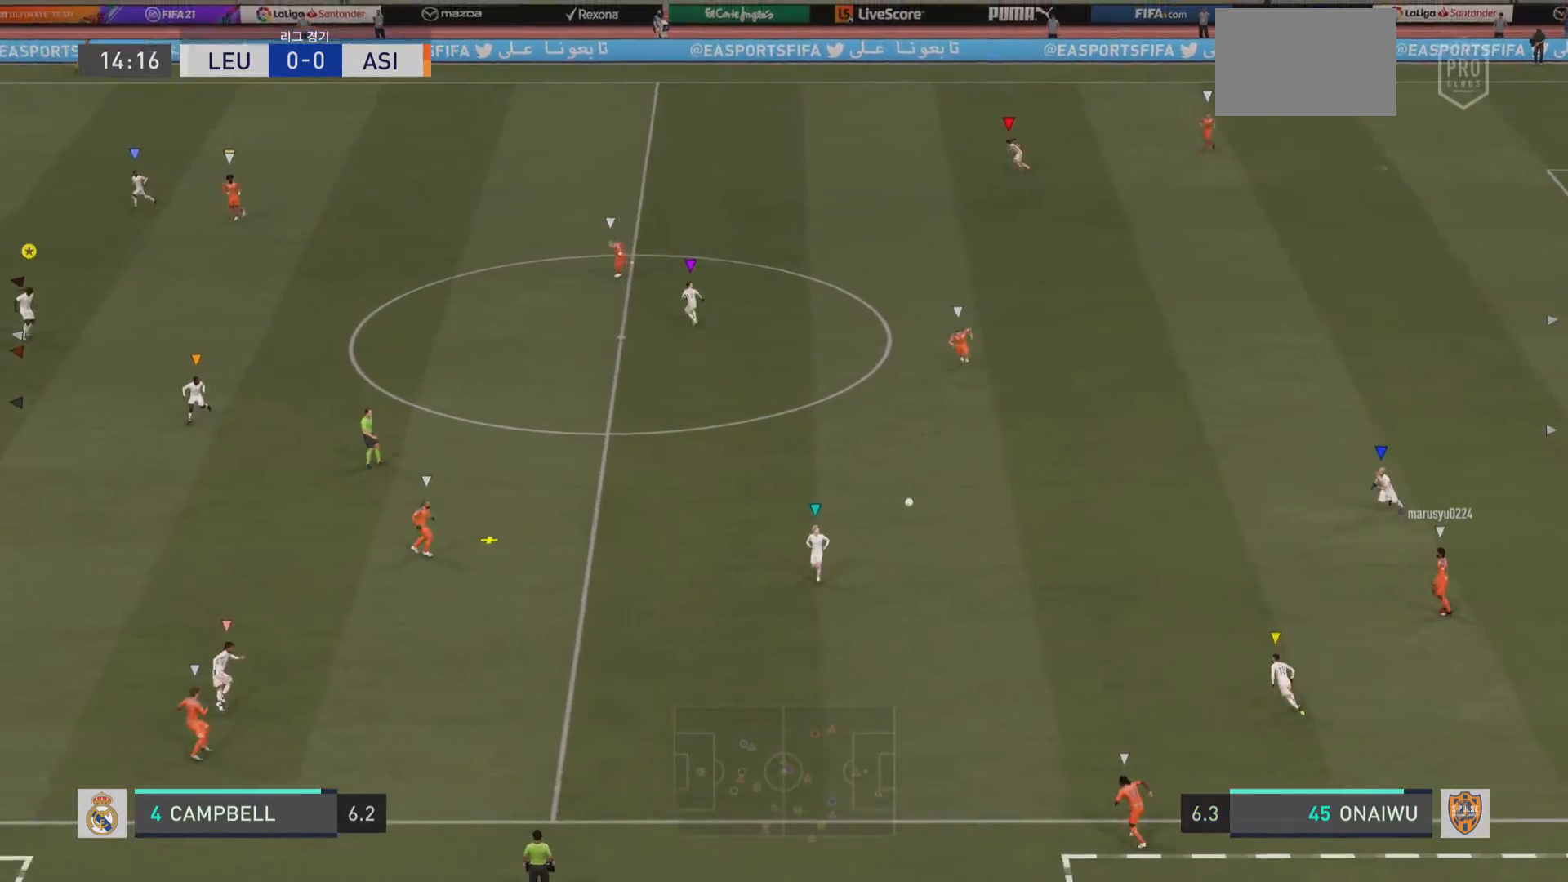
{"buttons": [], "left_stick": "down-left", "right_stick": "center", "events": [[117, "L1", "up"], [117, "left_stick", "down-left"]]}
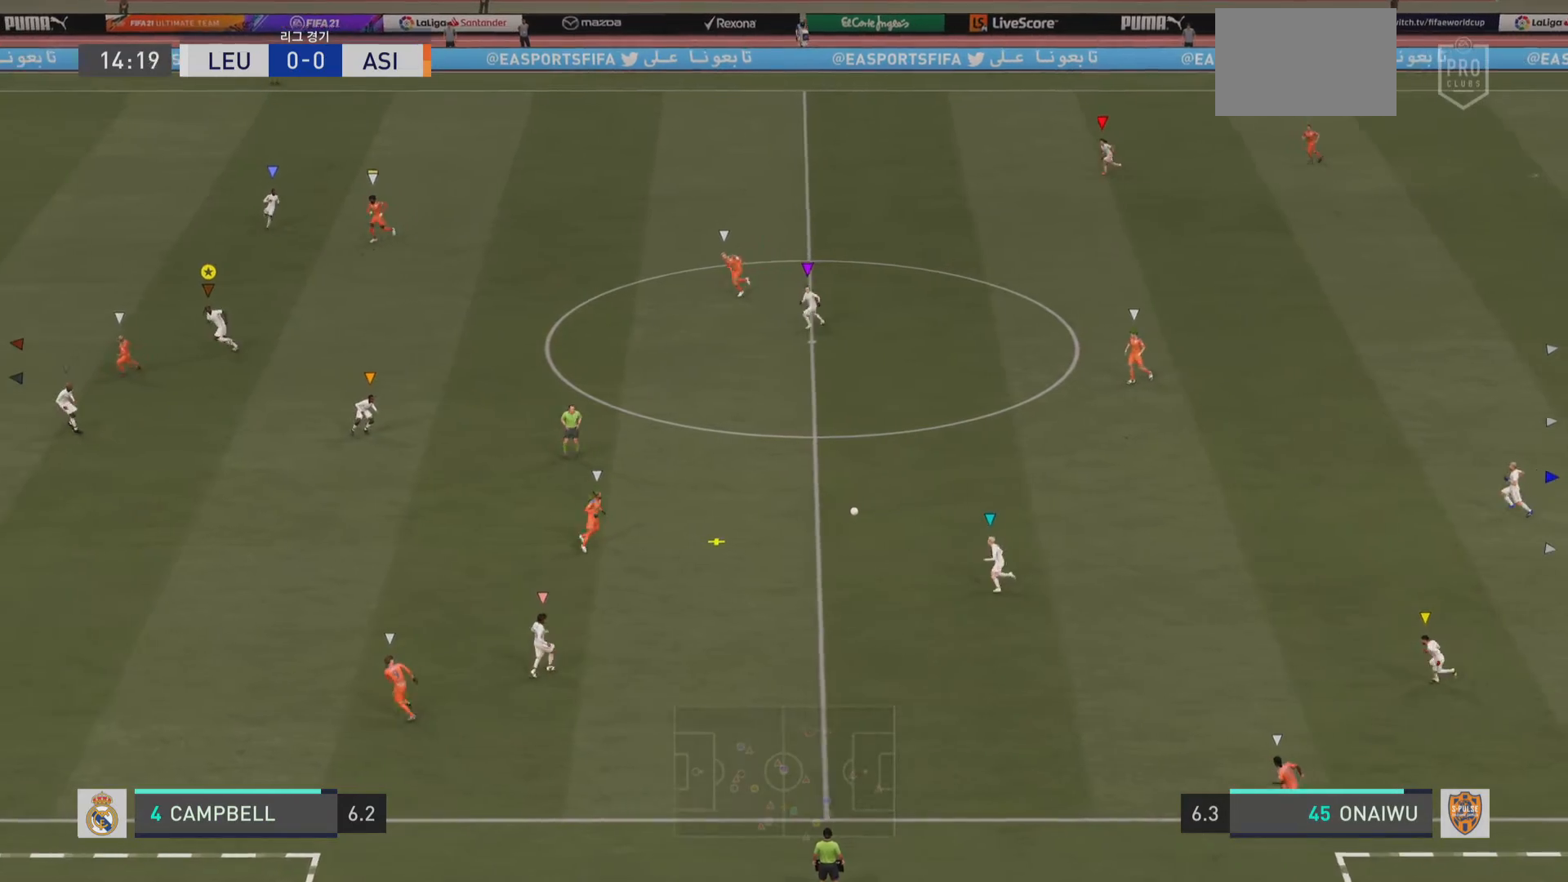
{"buttons": [], "left_stick": "left", "right_stick": "center", "events": [[267, "left_stick", "left"]]}
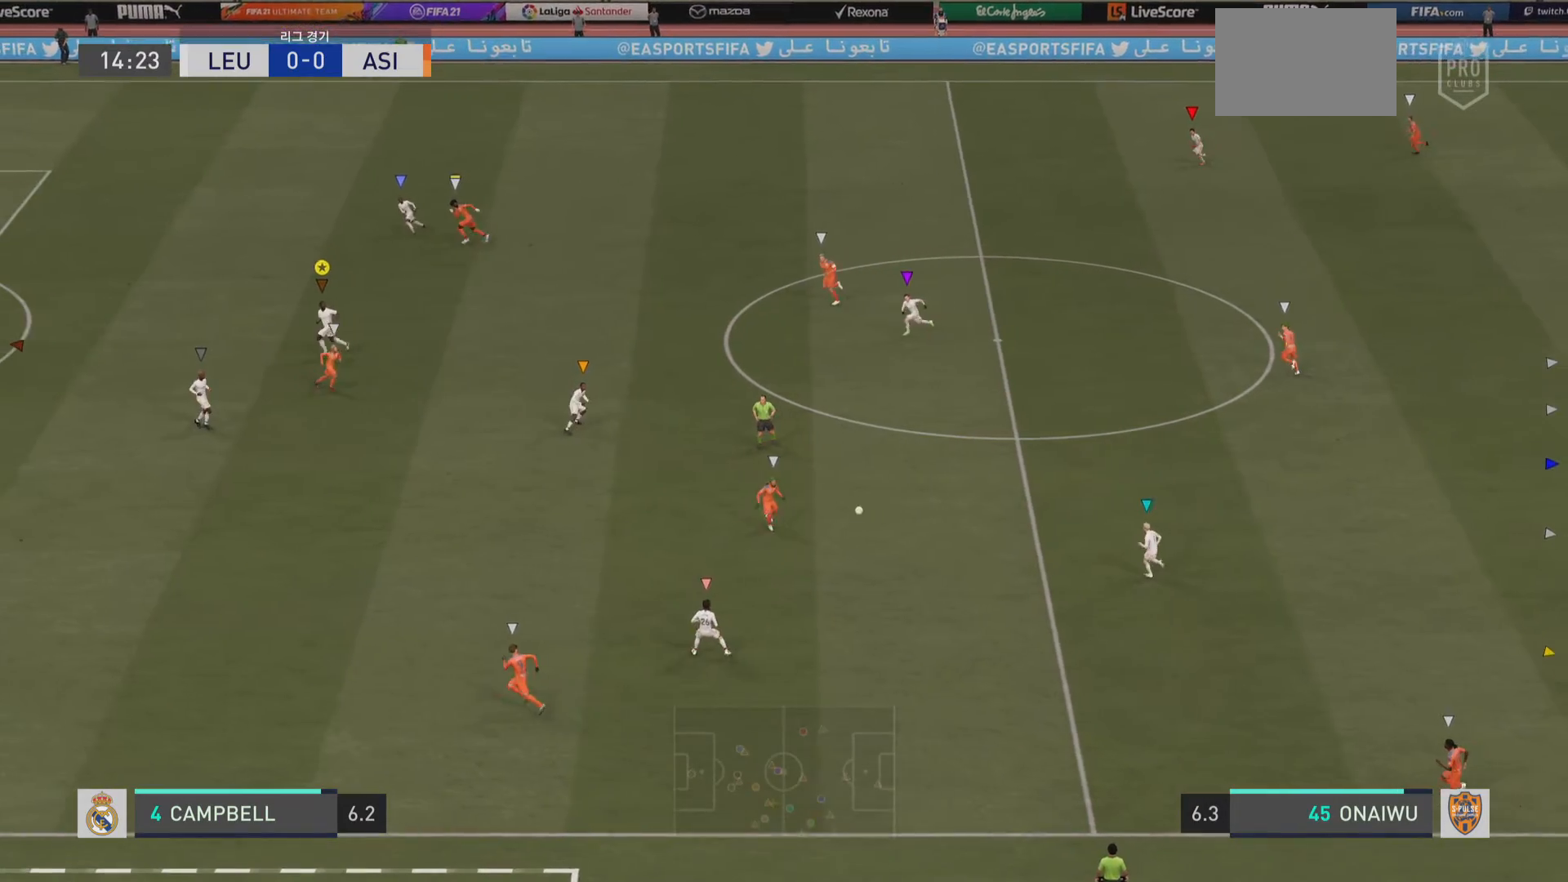
{"buttons": [], "left_stick": "left", "right_stick": "center", "events": []}
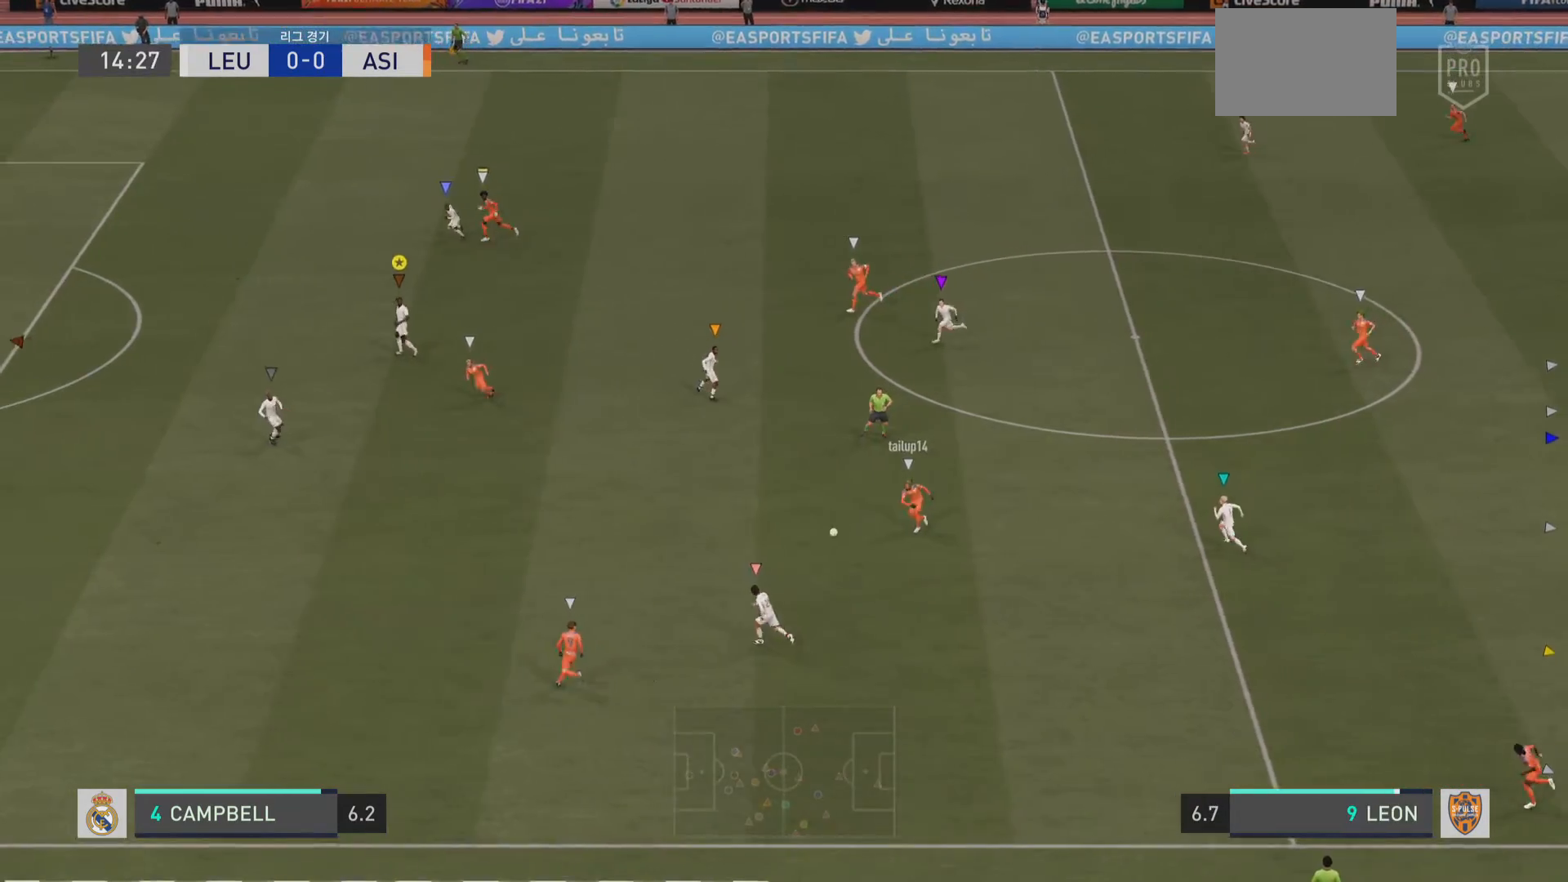
{"buttons": [], "left_stick": "left", "right_stick": "center", "events": []}
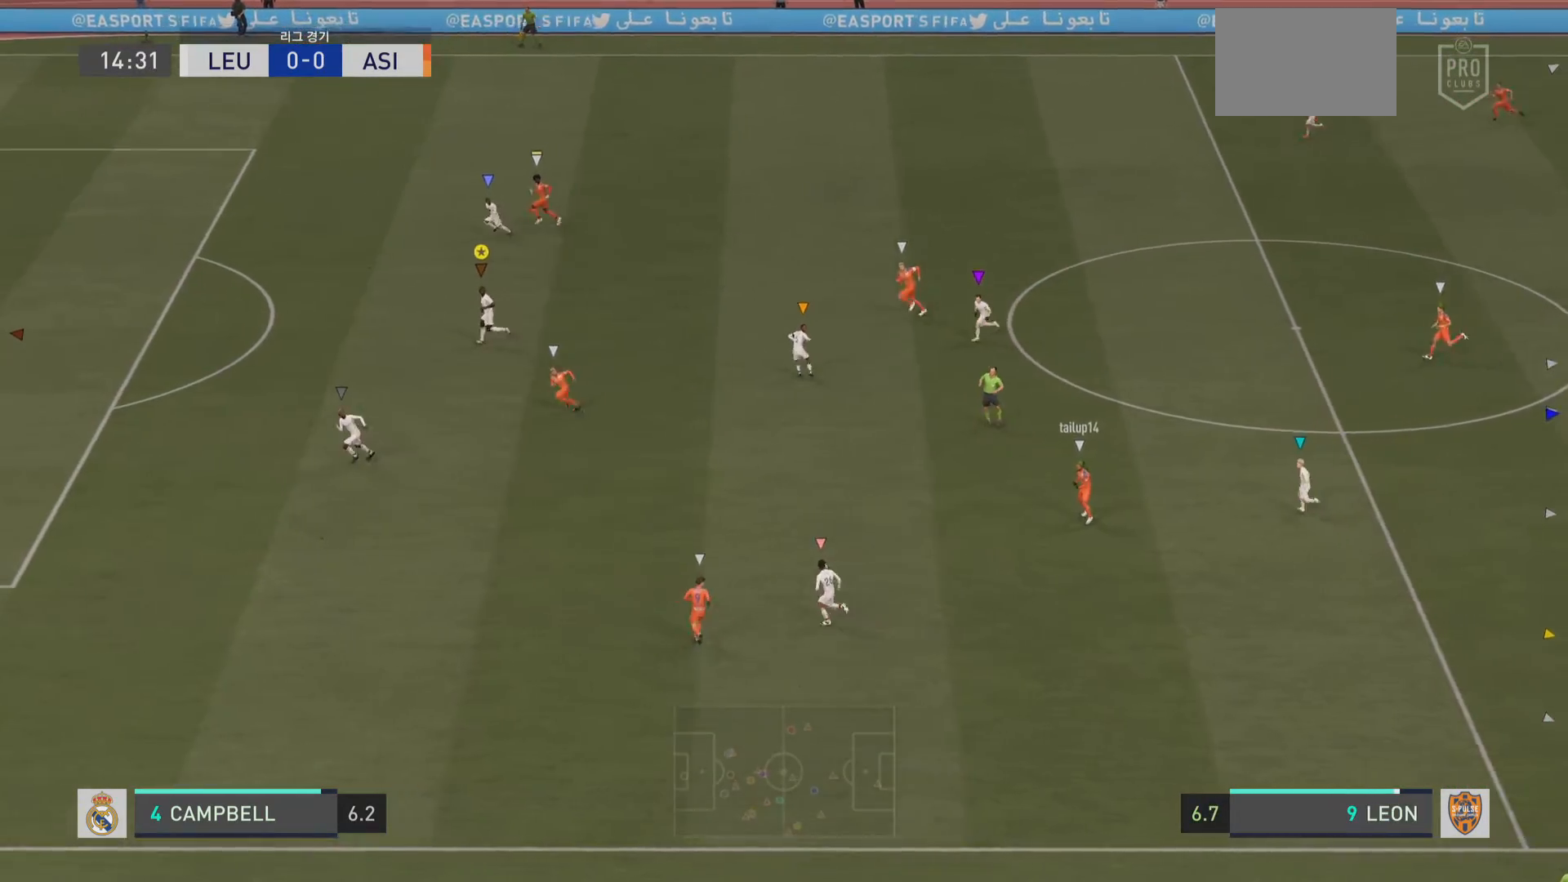
{"buttons": [], "left_stick": "left", "right_stick": "center", "events": []}